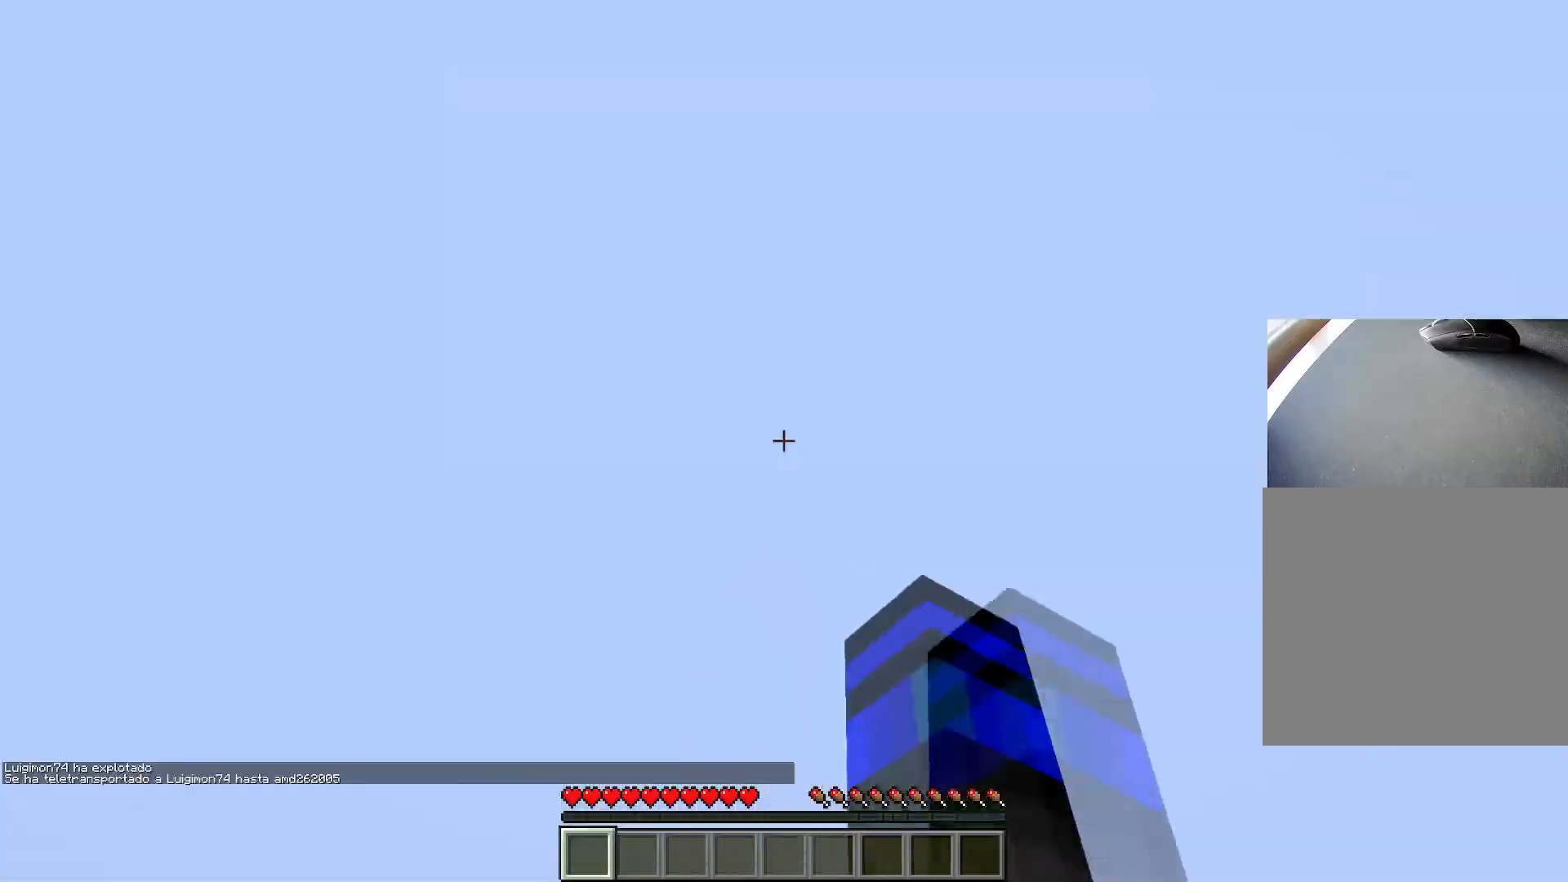
Gameplay with keyboard; each line is a JSON object with the keys held at the frame after it. "events" lists presses ("down") and releases ("up") of "1", "2", "3", "4", "5", "a", "alt", "c", "caps_lock", "ctrl", "d", "e", "f", "g", "q", "r", "s", "shift", "space", "t", "tab", "v", "w", "x" and "z" between this image and that frame as [ms after this image, input, new state], when the widget could be followed in between. No other keys are recorded. Mouse input is not recorded.
{"keys": [], "events": []}
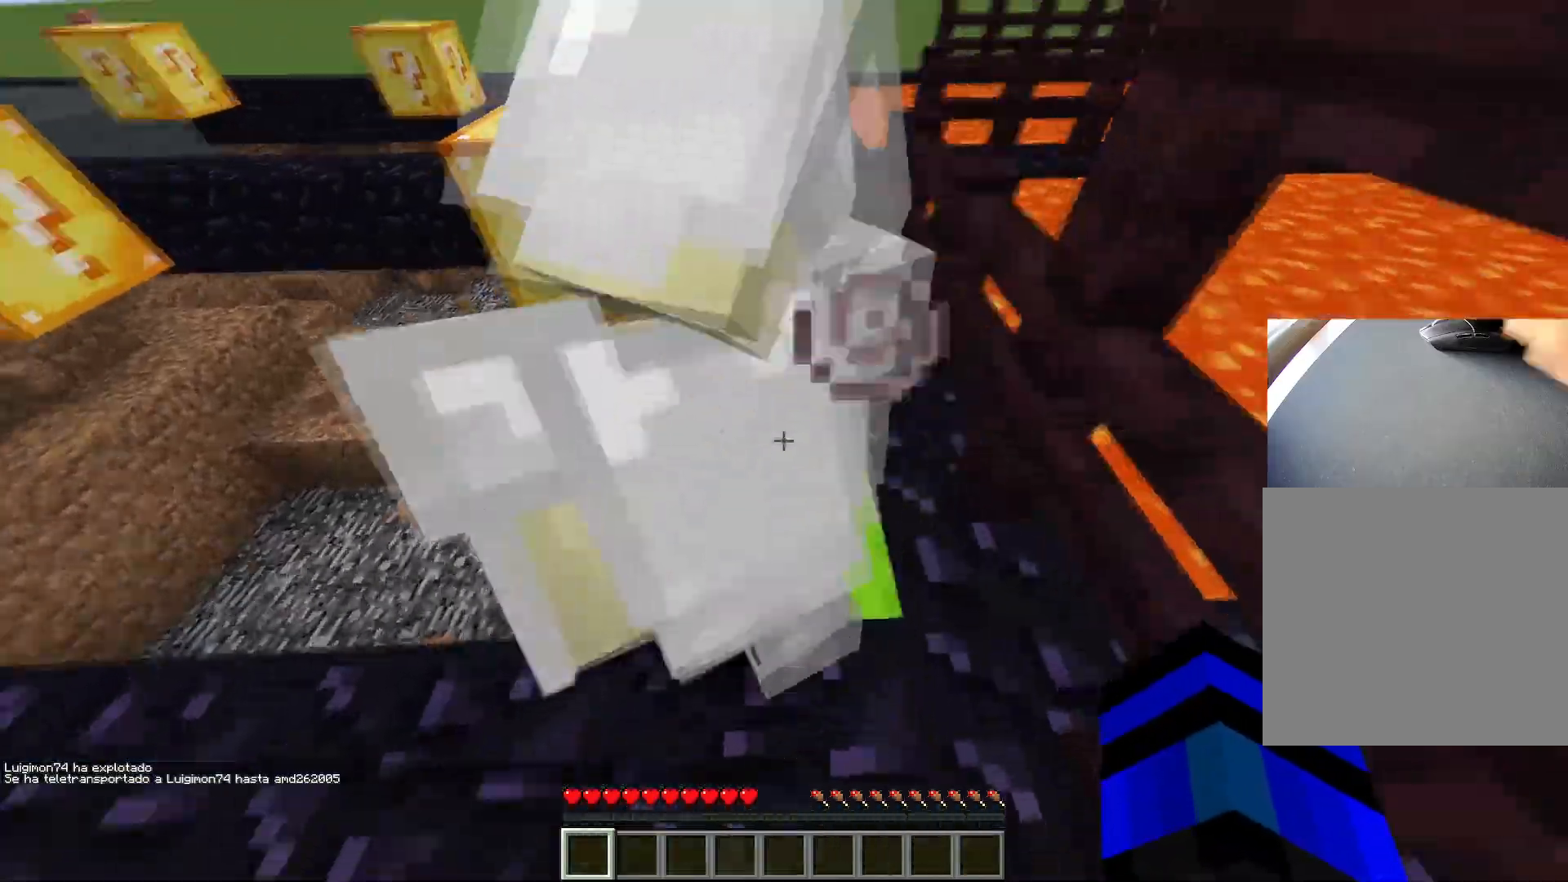
{"keys": [], "events": []}
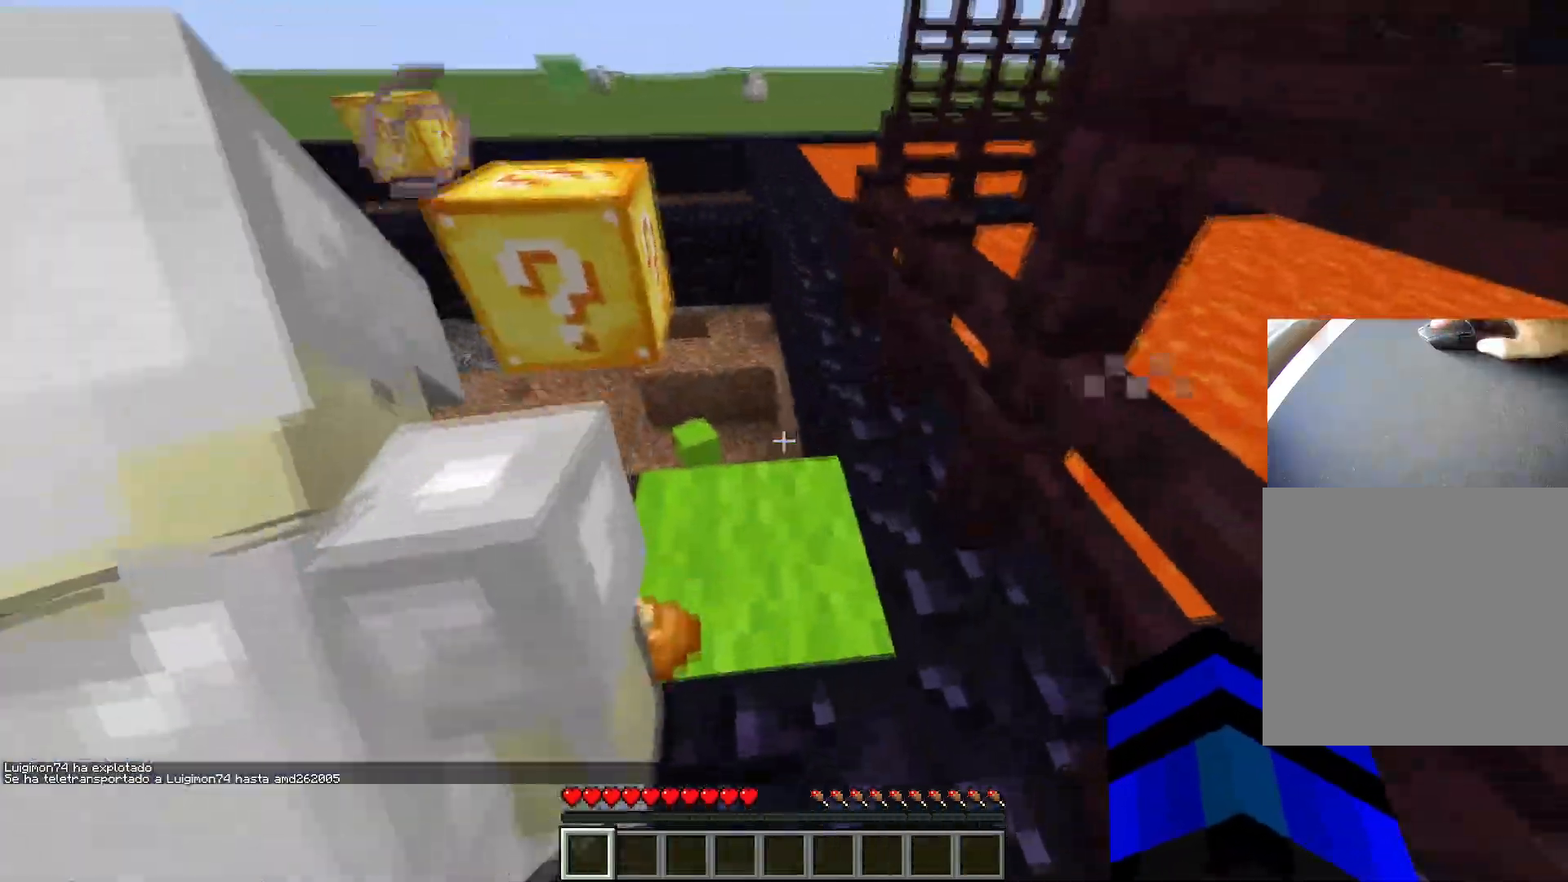
{"keys": [], "events": []}
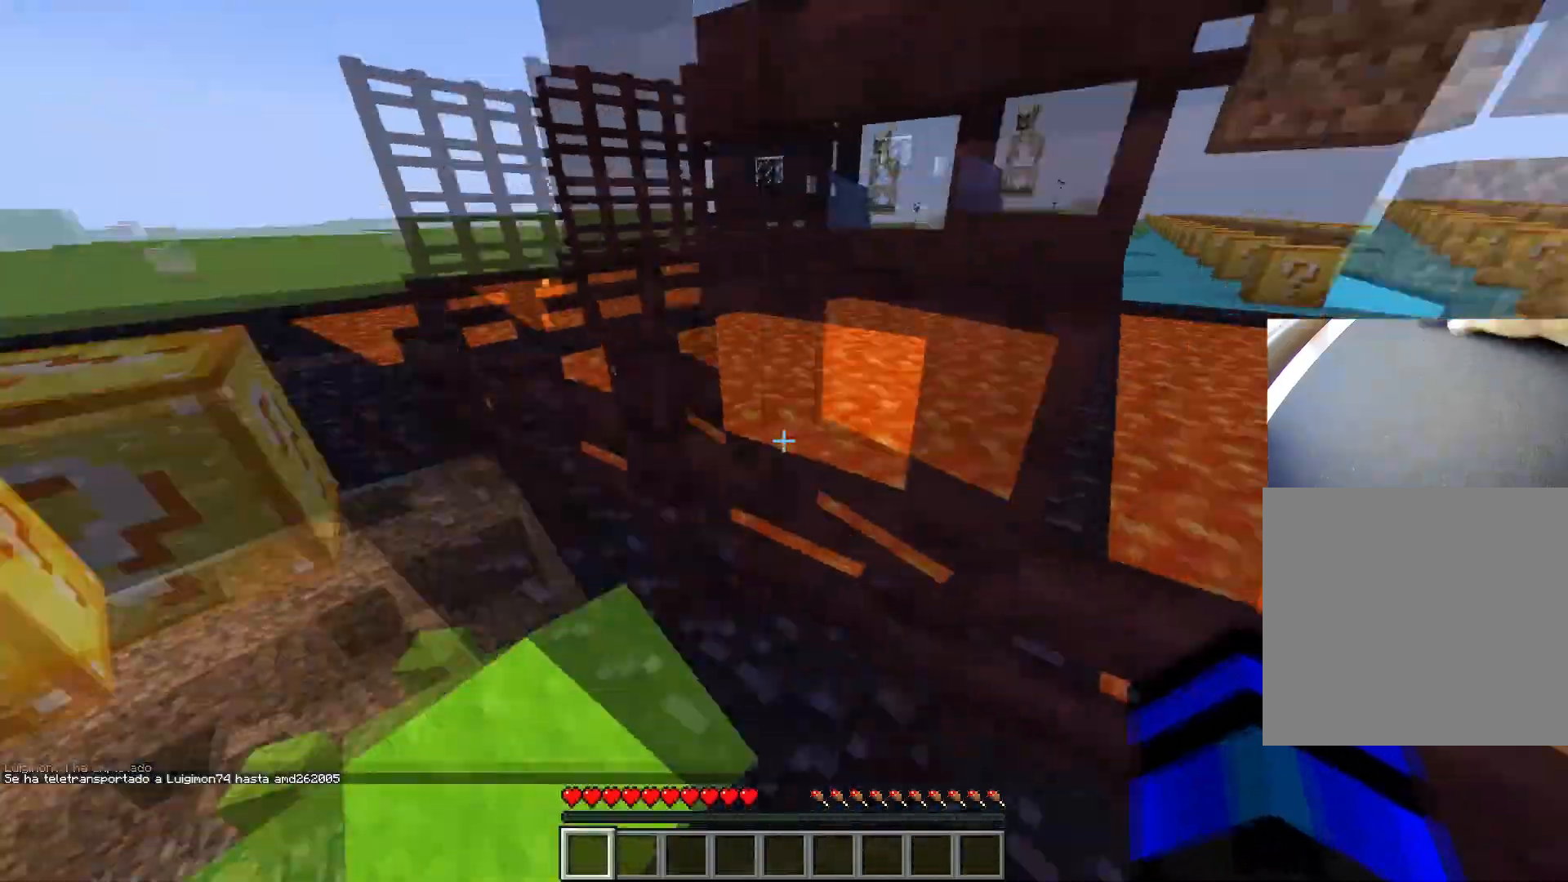
{"keys": ["d"], "events": [[367, "d", "down"]]}
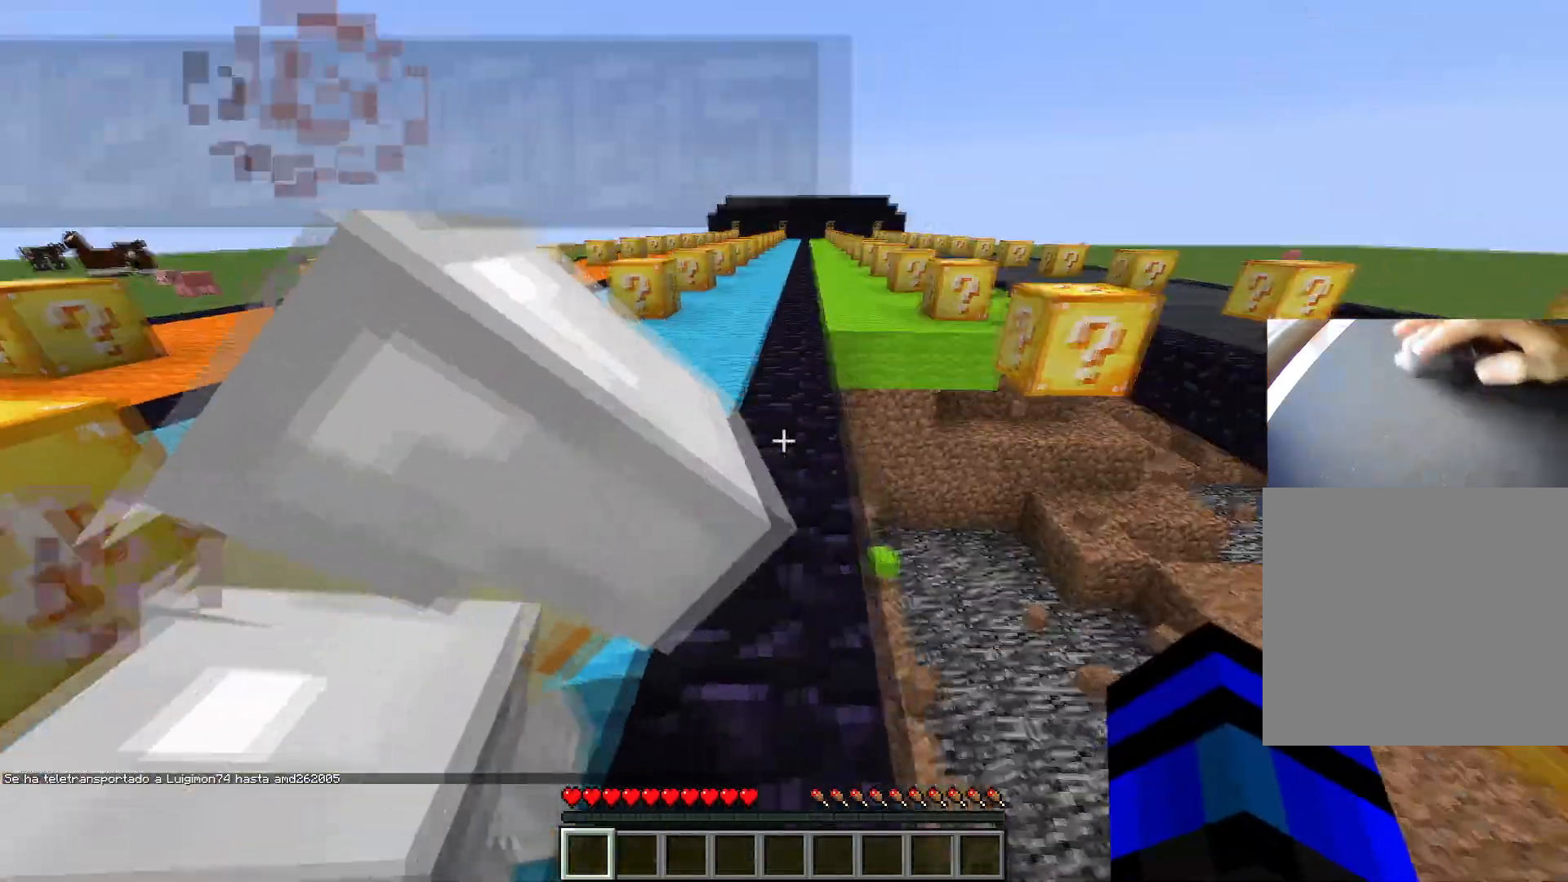
{"keys": ["ctrl", "space", "w"], "events": [[16, "d", "up"], [100, "a", "down"], [150, "a", "up"], [150, "w", "down"], [250, "ctrl", "down"], [383, "space", "down"]]}
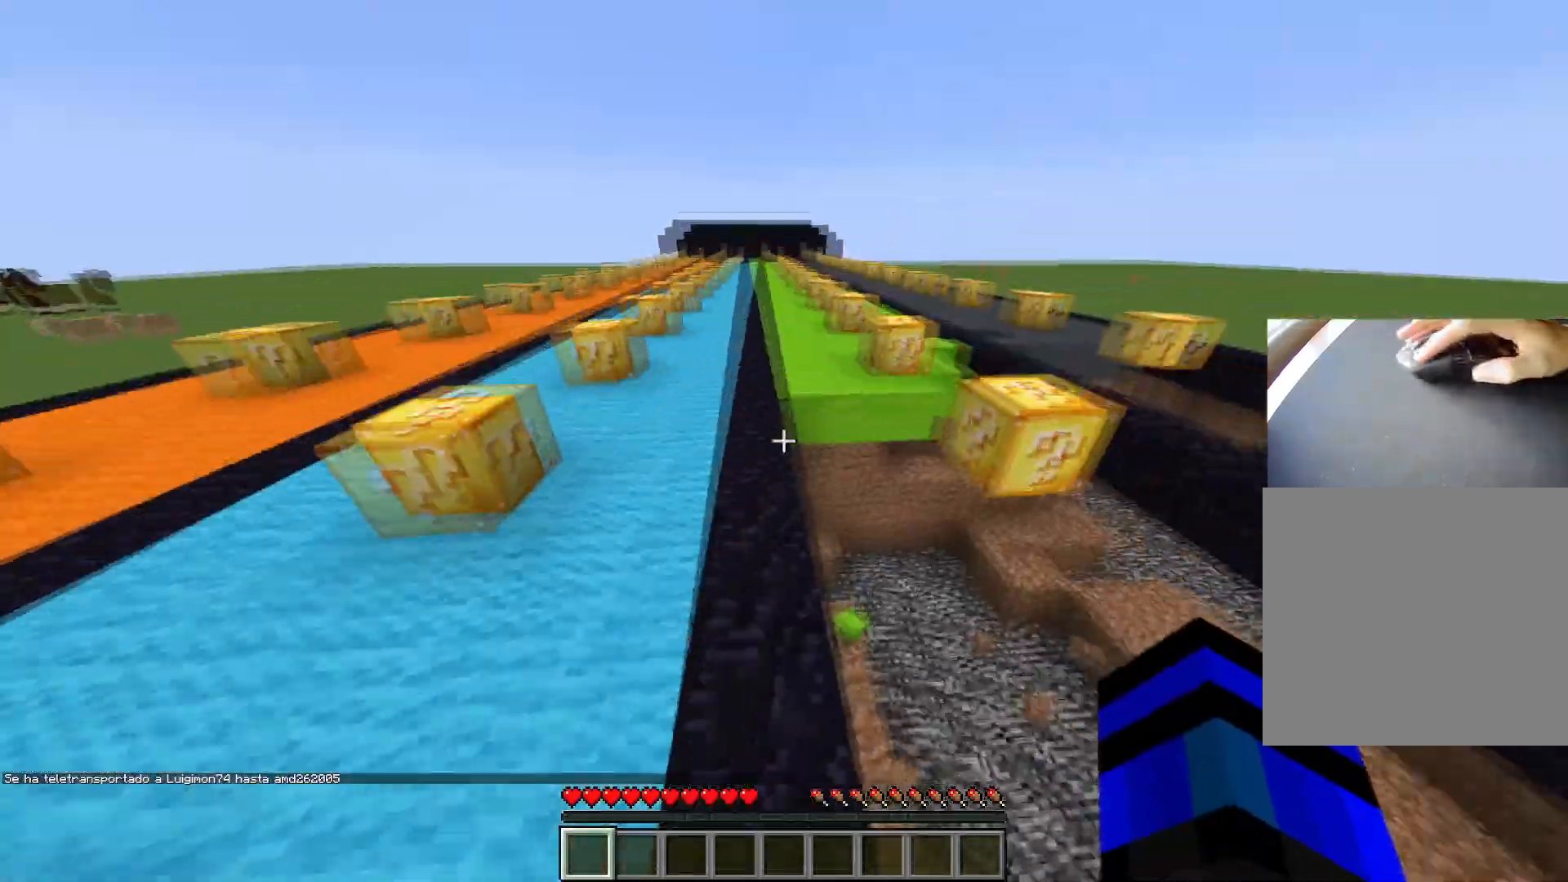
{"keys": ["a", "ctrl", "w"], "events": [[34, "a", "down"], [267, "space", "up"]]}
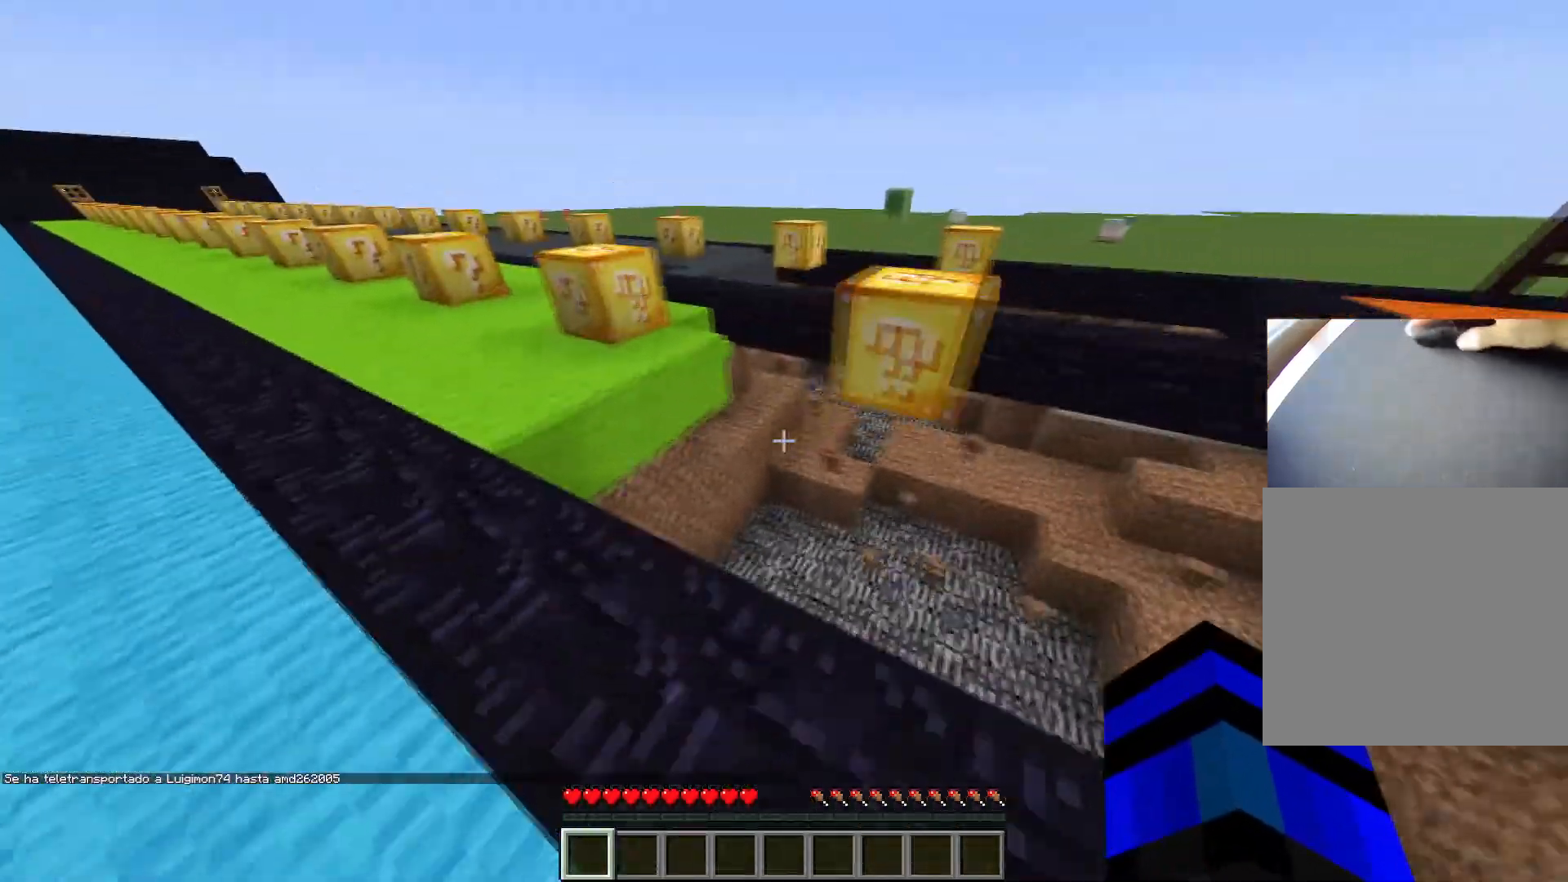
{"keys": ["a", "s"], "events": [[183, "space", "down"], [317, "w", "up"], [367, "space", "up"], [417, "ctrl", "up"], [417, "s", "down"]]}
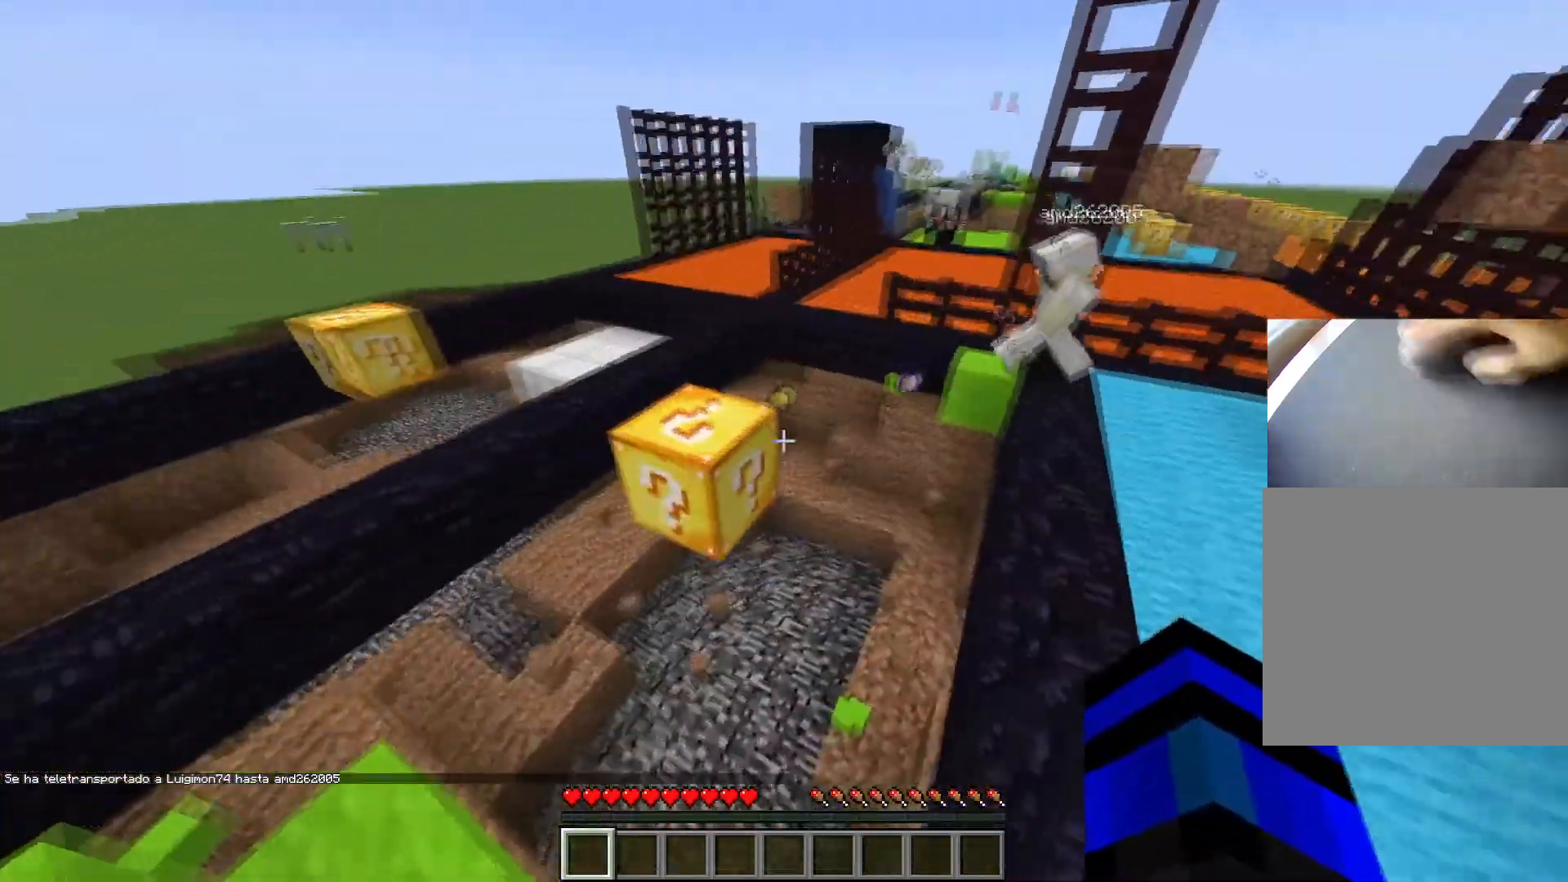
{"keys": ["a", "space"], "events": [[334, "s", "up"], [384, "space", "down"]]}
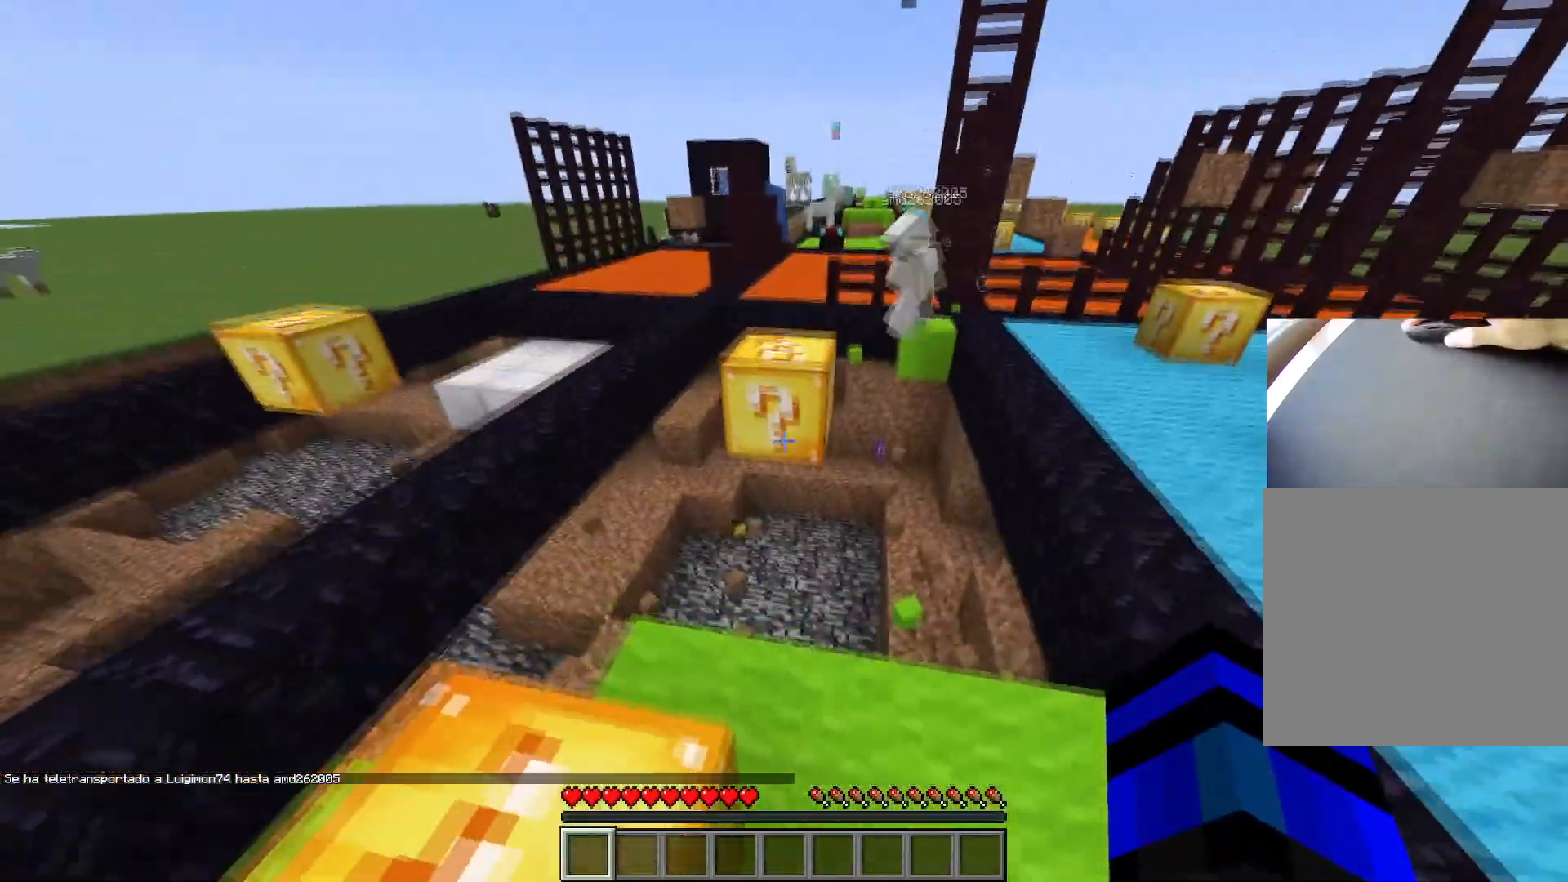
{"keys": ["ctrl", "w"], "events": [[33, "space", "up"], [66, "w", "down"], [217, "a", "up"], [267, "d", "down"], [400, "d", "up"], [450, "ctrl", "down"]]}
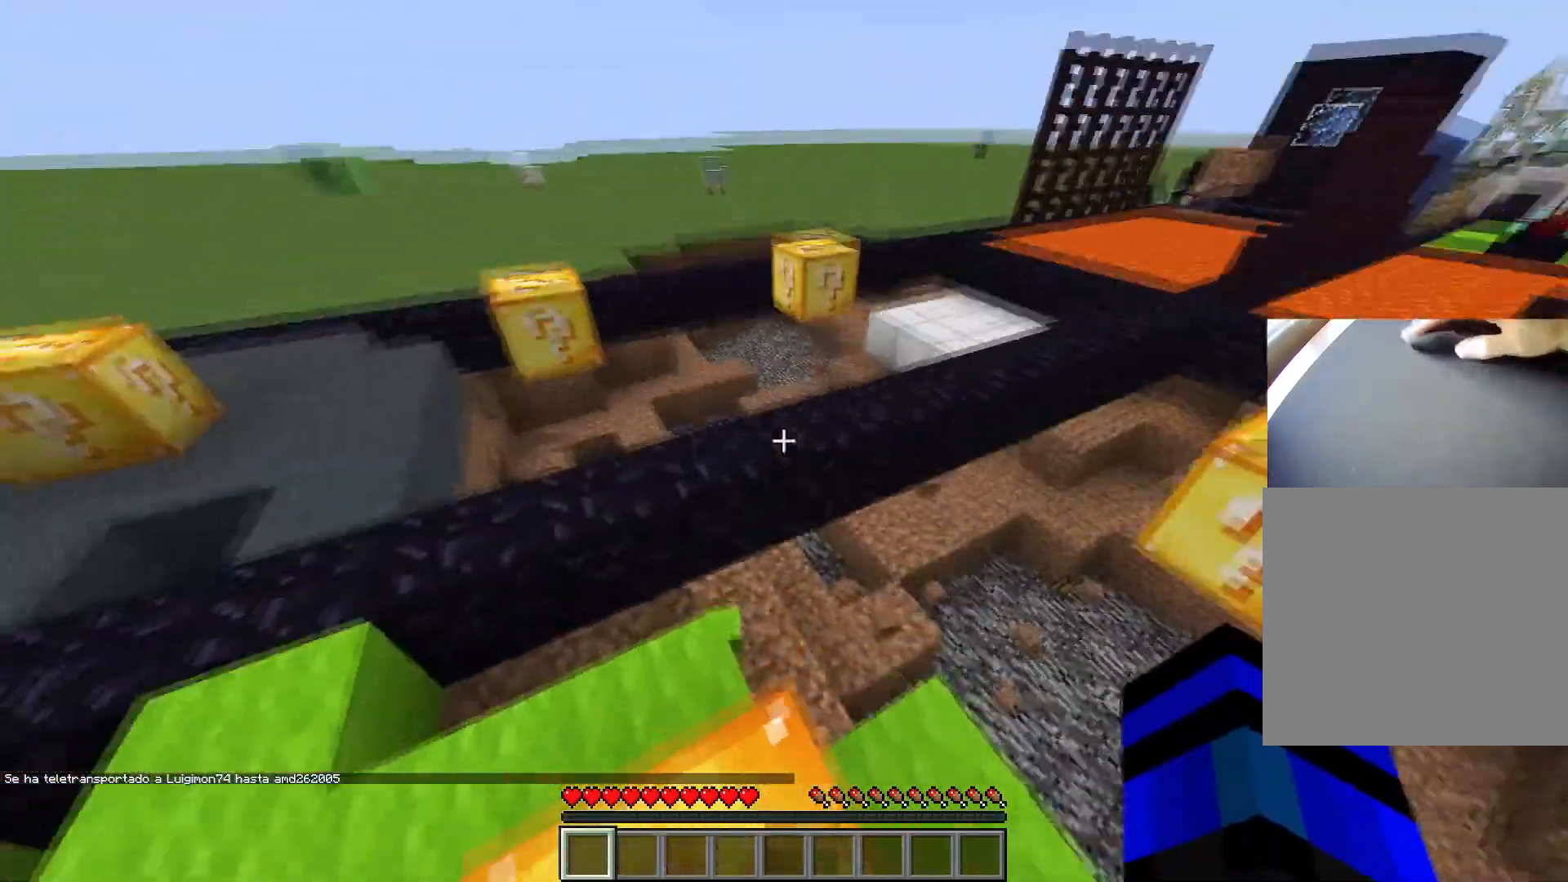
{"keys": ["ctrl", "w"], "events": [[84, "space", "down"], [234, "d", "down"], [267, "space", "up"], [467, "d", "up"]]}
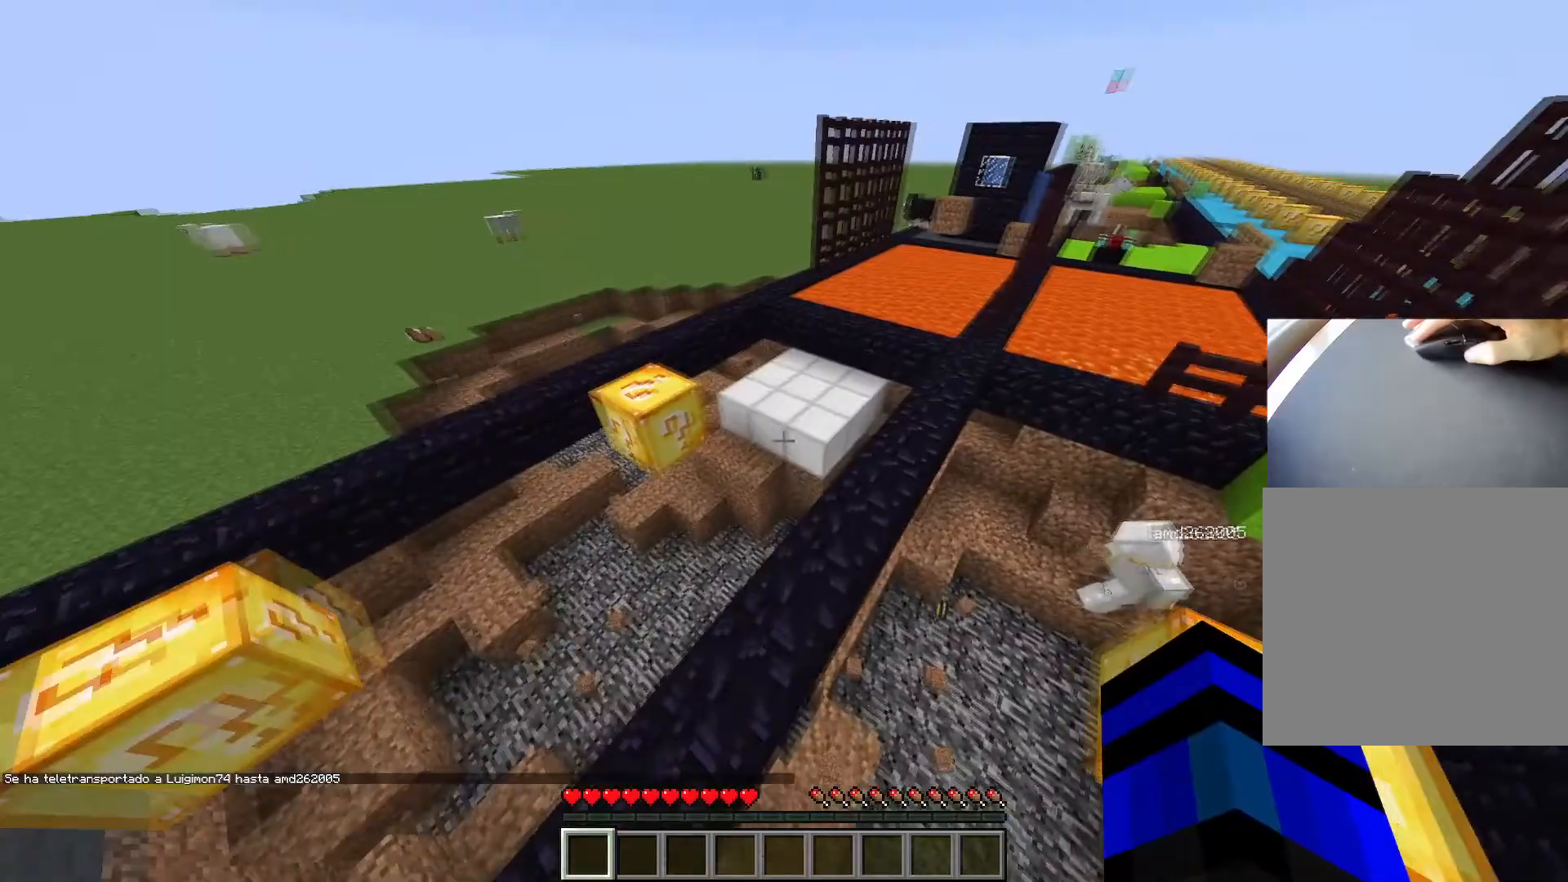
{"keys": ["ctrl", "d", "w"], "events": [[200, "d", "down"]]}
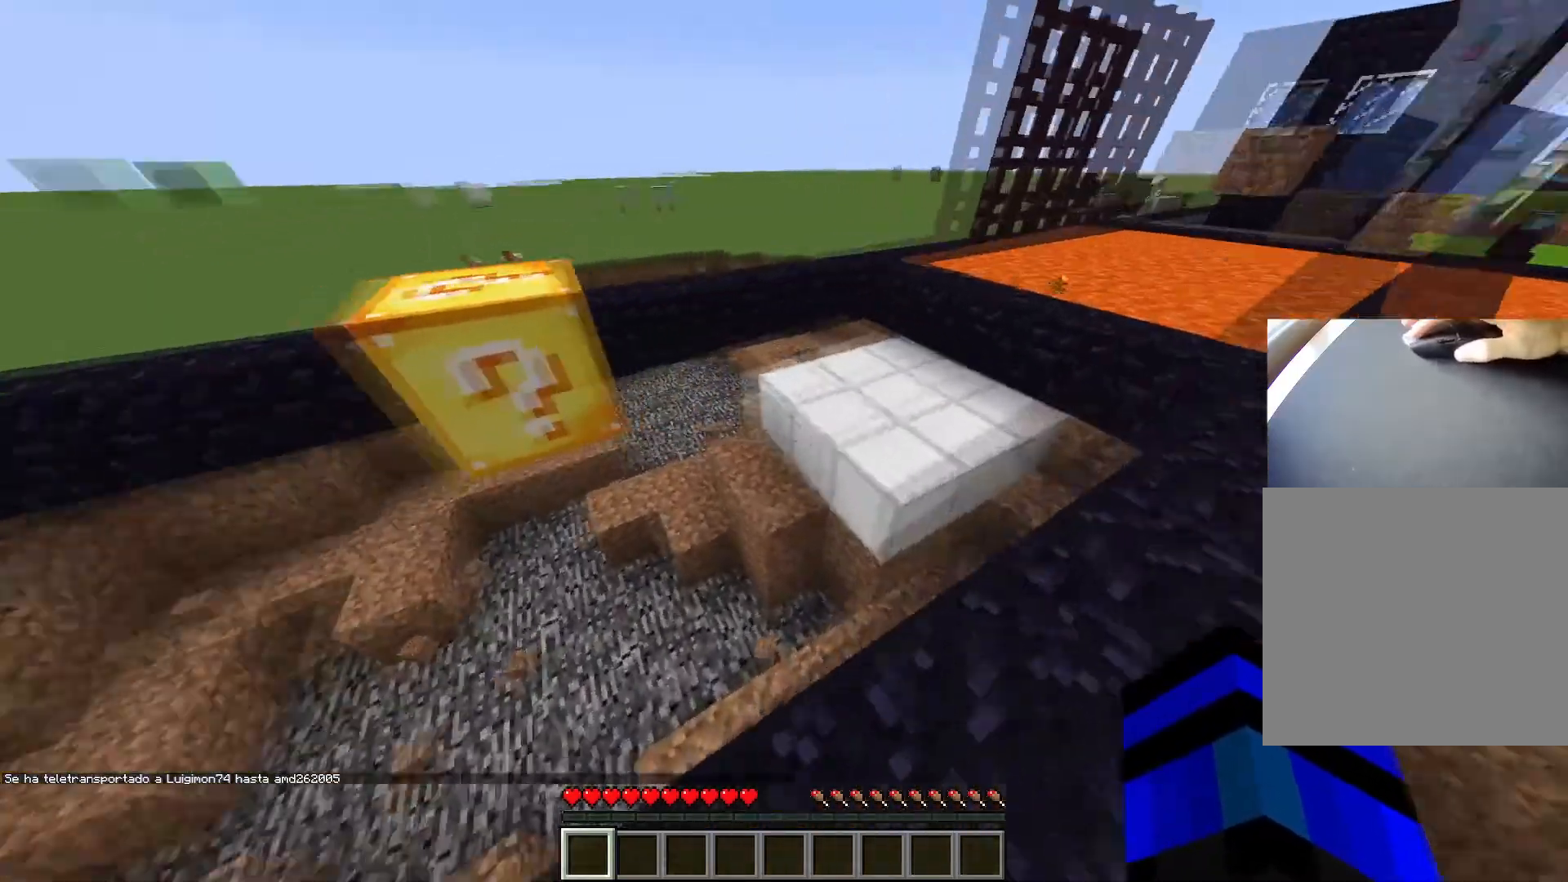
{"keys": [], "events": [[67, "ctrl", "up"], [67, "w", "up"], [134, "d", "up"], [401, "a", "down"], [501, "a", "up"]]}
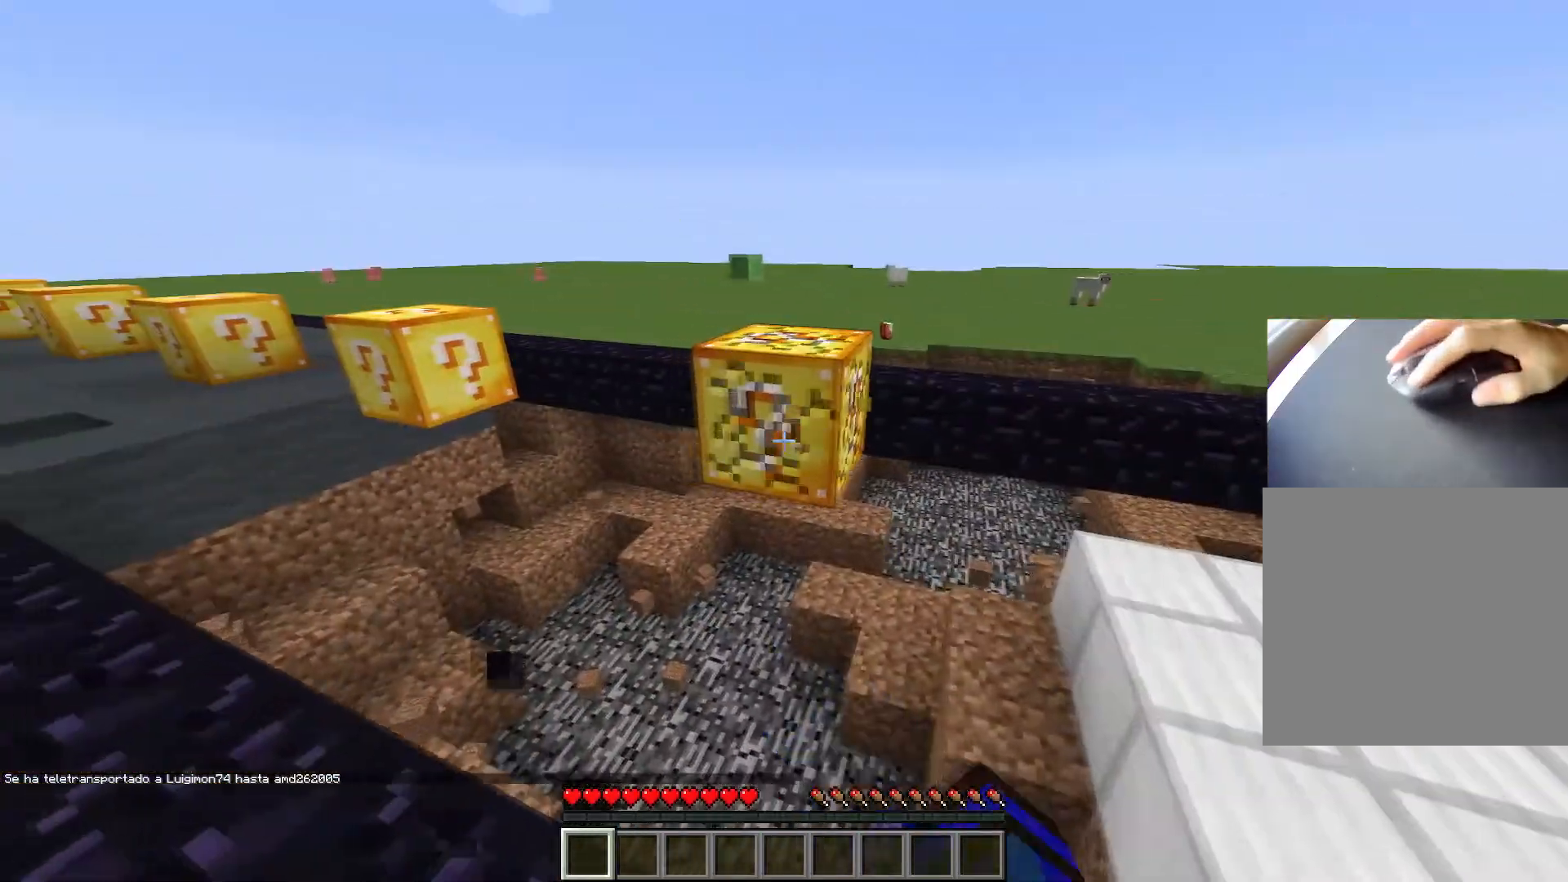
{"keys": [], "events": []}
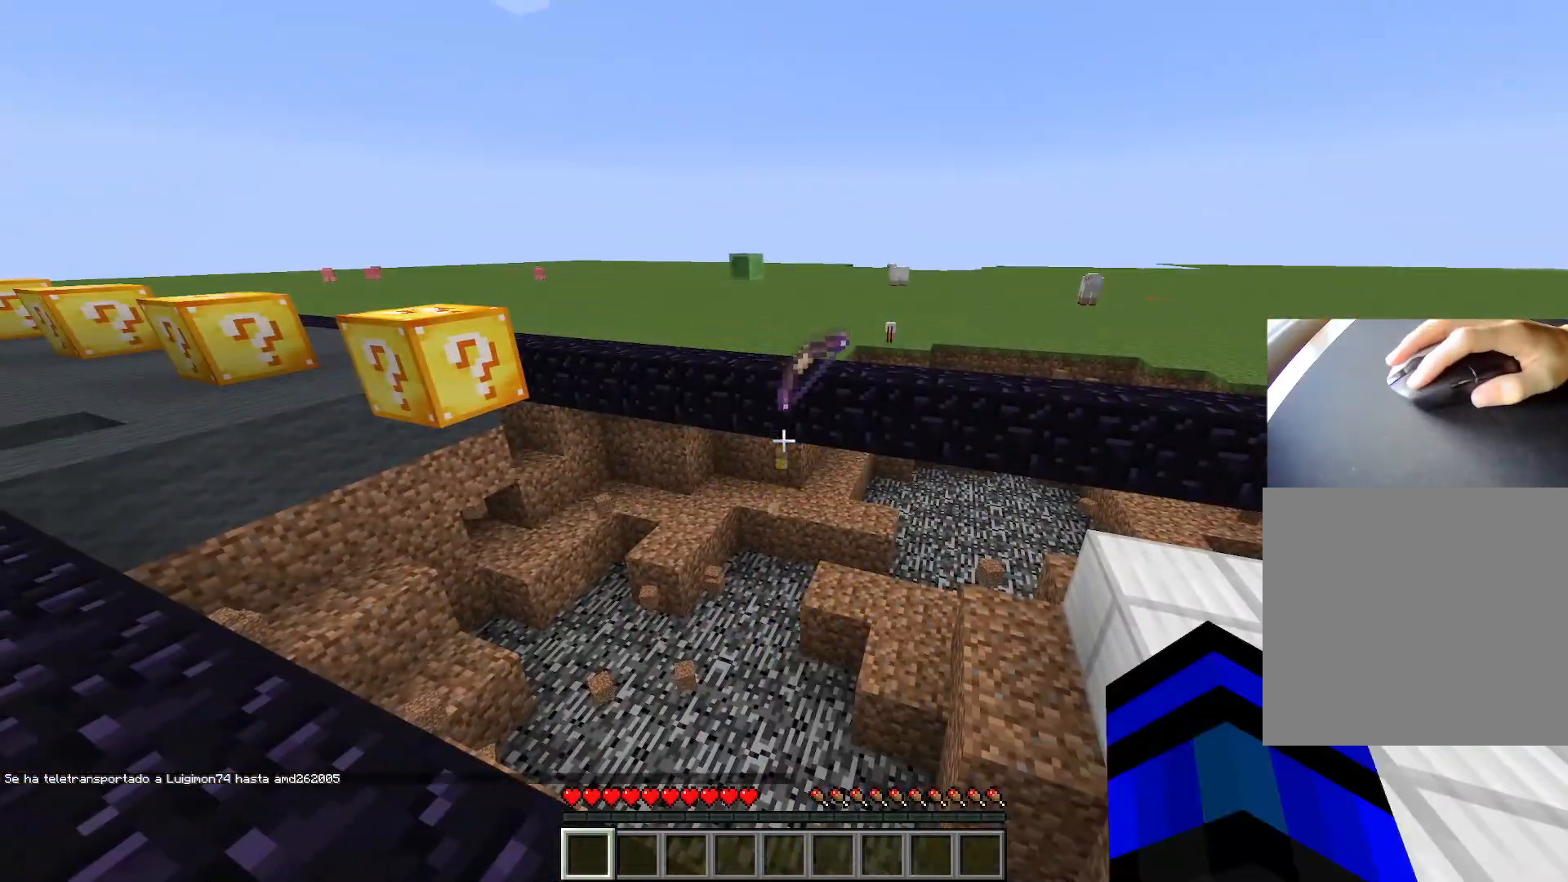
{"keys": [], "events": [[150, "w", "down"], [250, "w", "up"]]}
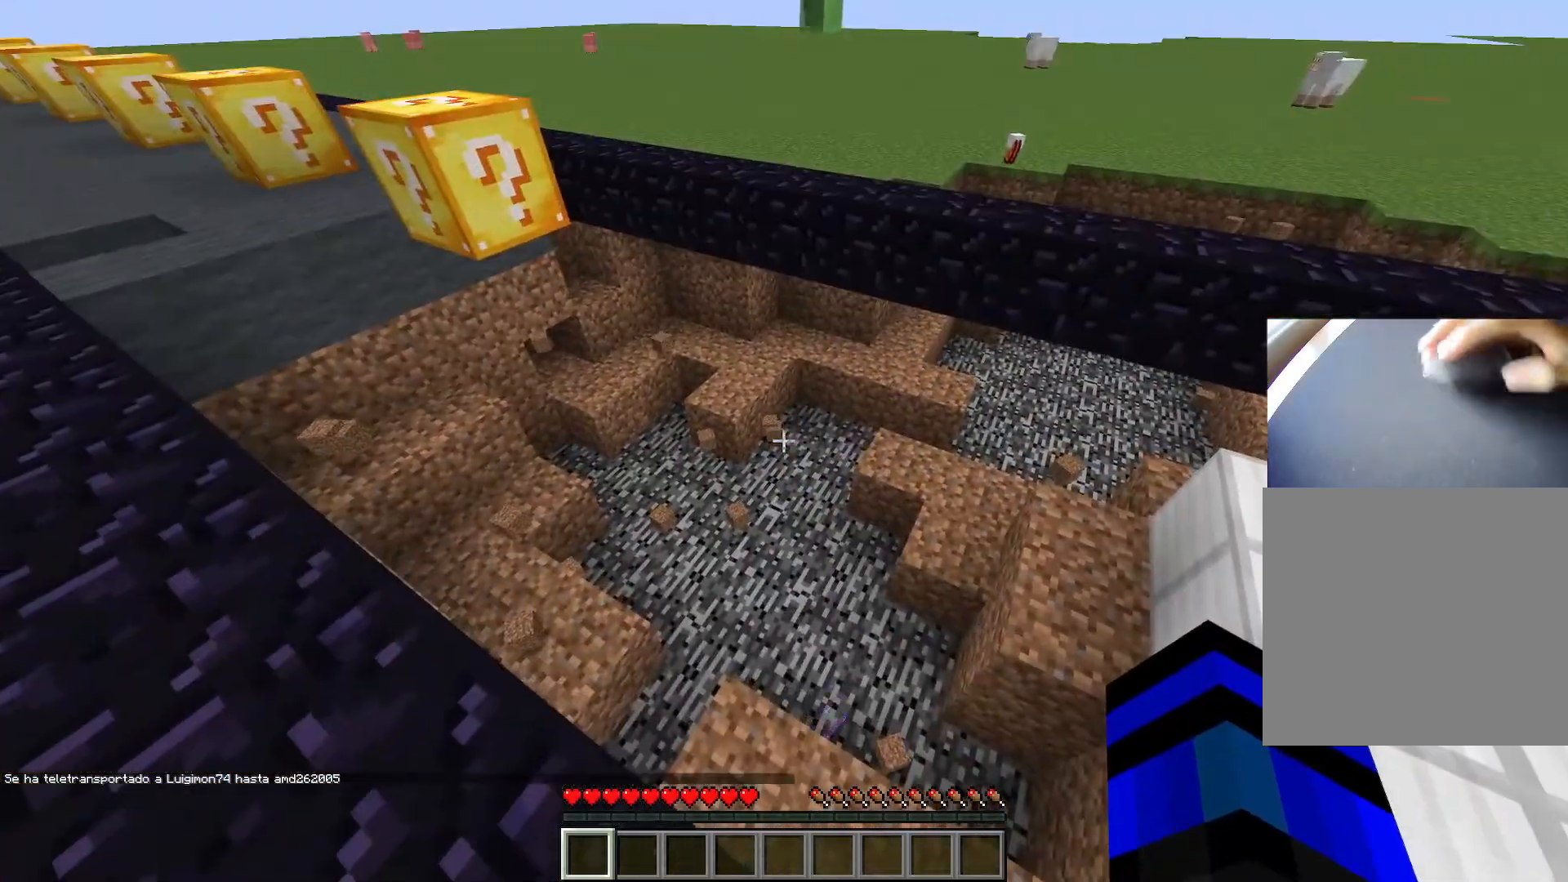
{"keys": ["a", "w"], "events": [[167, "d", "down"], [400, "w", "down"], [450, "a", "down"], [450, "d", "up"]]}
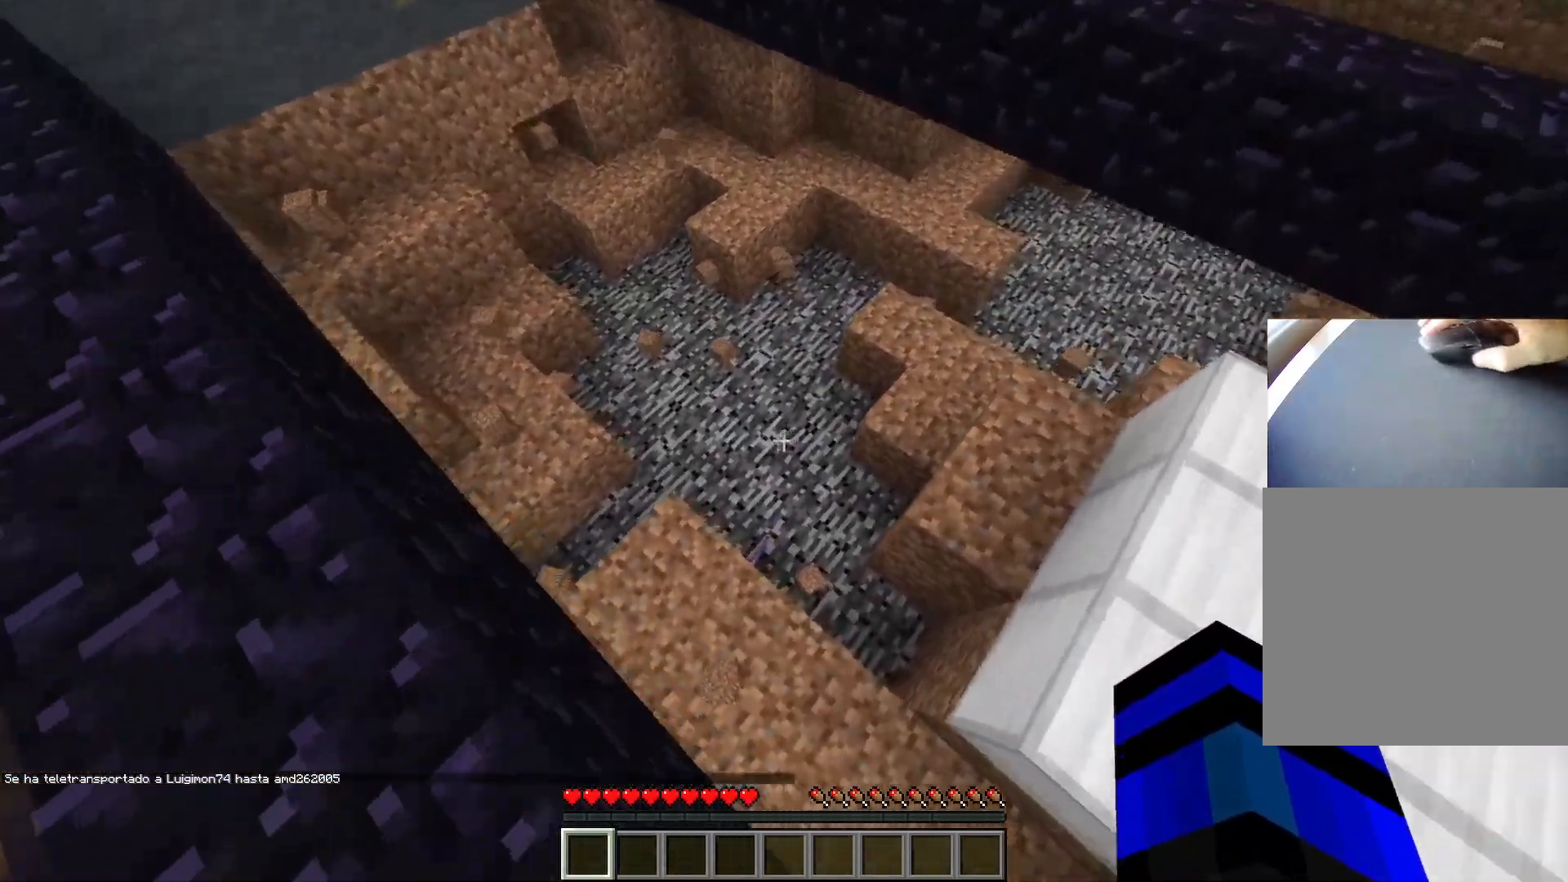
{"keys": ["d", "w"], "events": [[184, "a", "up"], [184, "d", "down"], [284, "a", "down"], [417, "a", "up"]]}
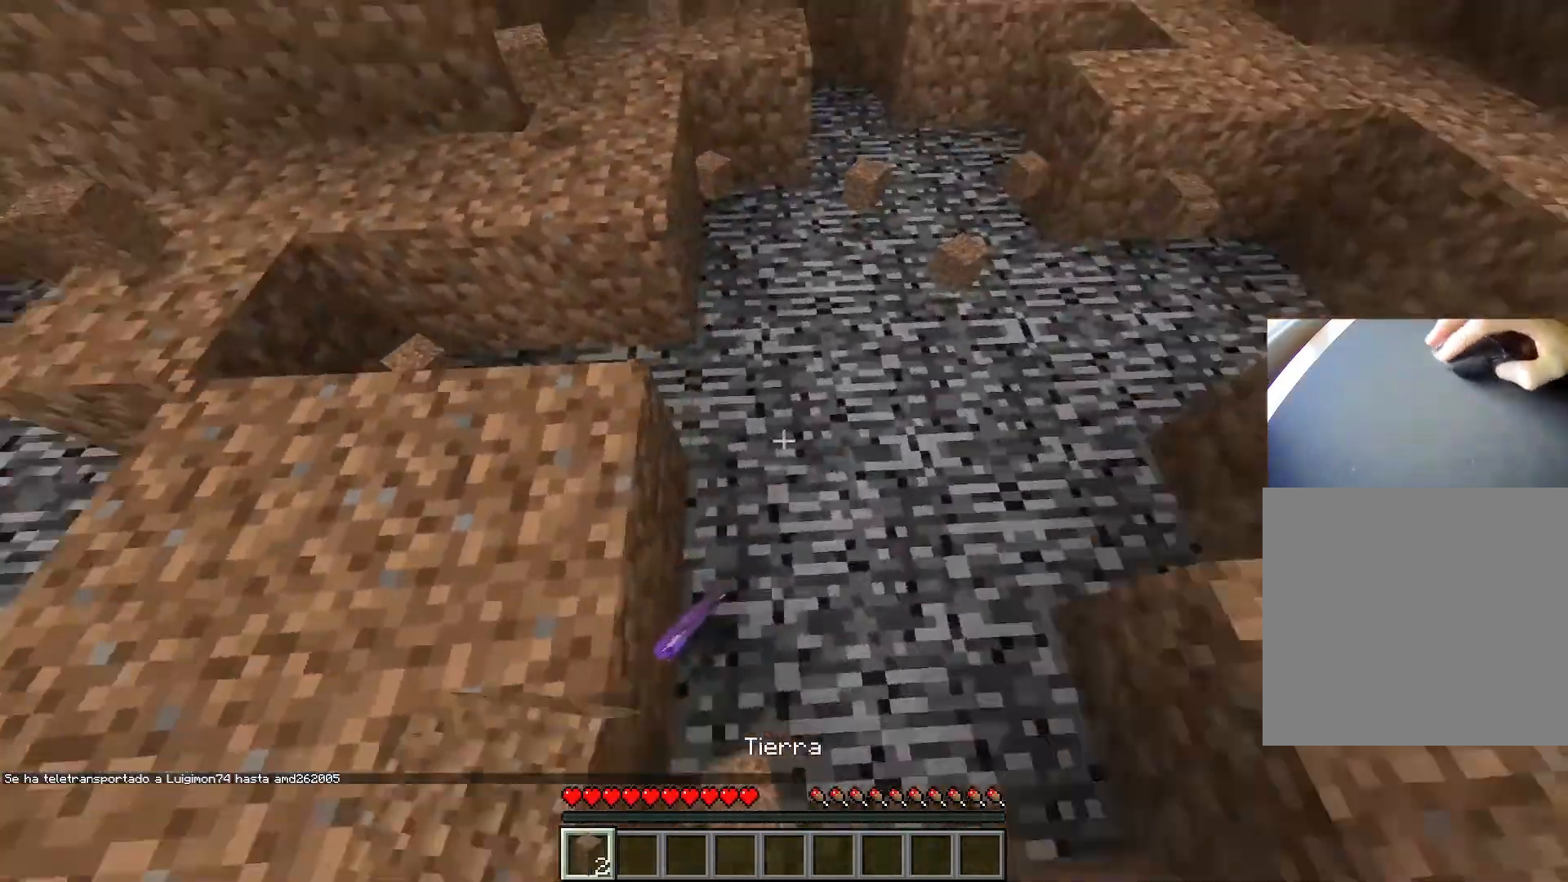
{"keys": ["ctrl", "space", "w"], "events": [[66, "a", "down"], [66, "d", "up"], [150, "a", "up"], [250, "ctrl", "down"], [484, "space", "down"]]}
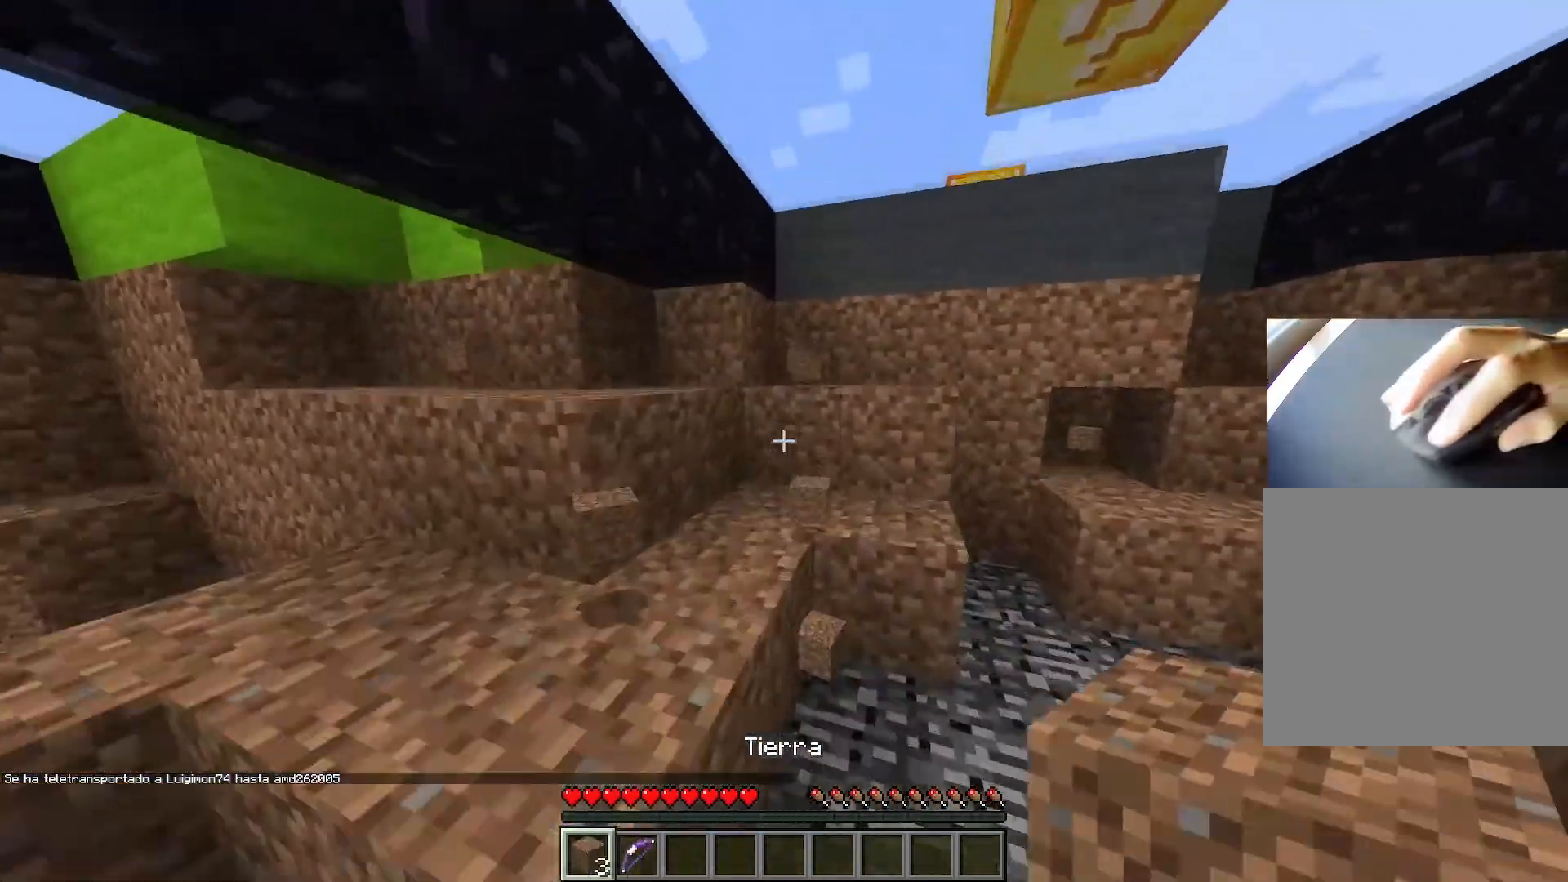
{"keys": ["ctrl", "space", "w"], "events": [[167, "a", "down"], [217, "space", "up"], [317, "a", "up"], [367, "space", "down"]]}
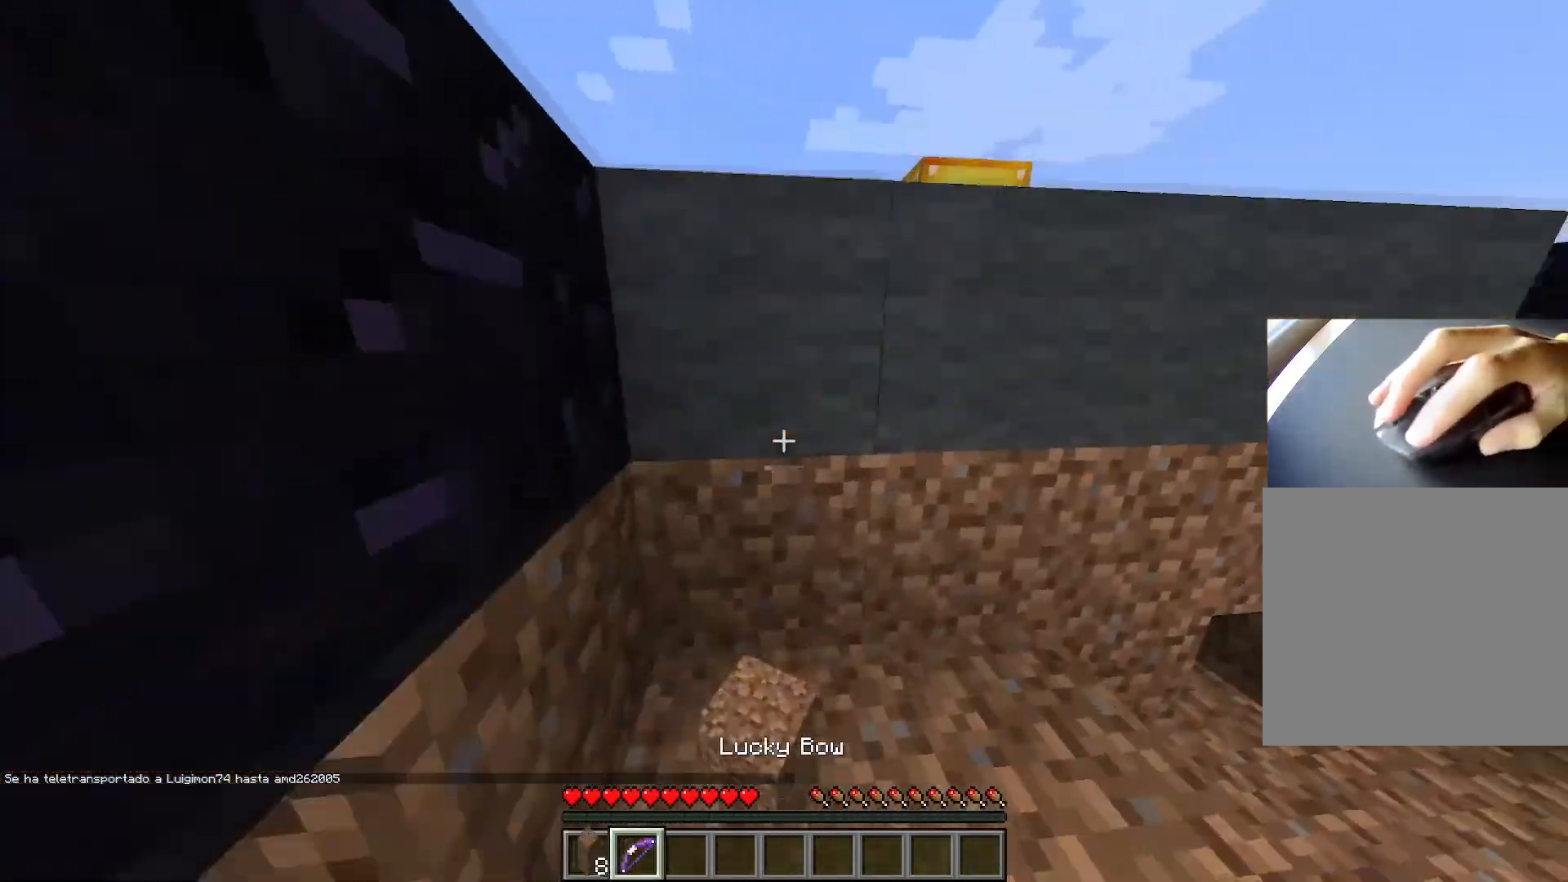
{"keys": [], "events": [[83, "d", "down"], [83, "space", "up"], [367, "d", "up"], [367, "w", "up"], [417, "ctrl", "up"]]}
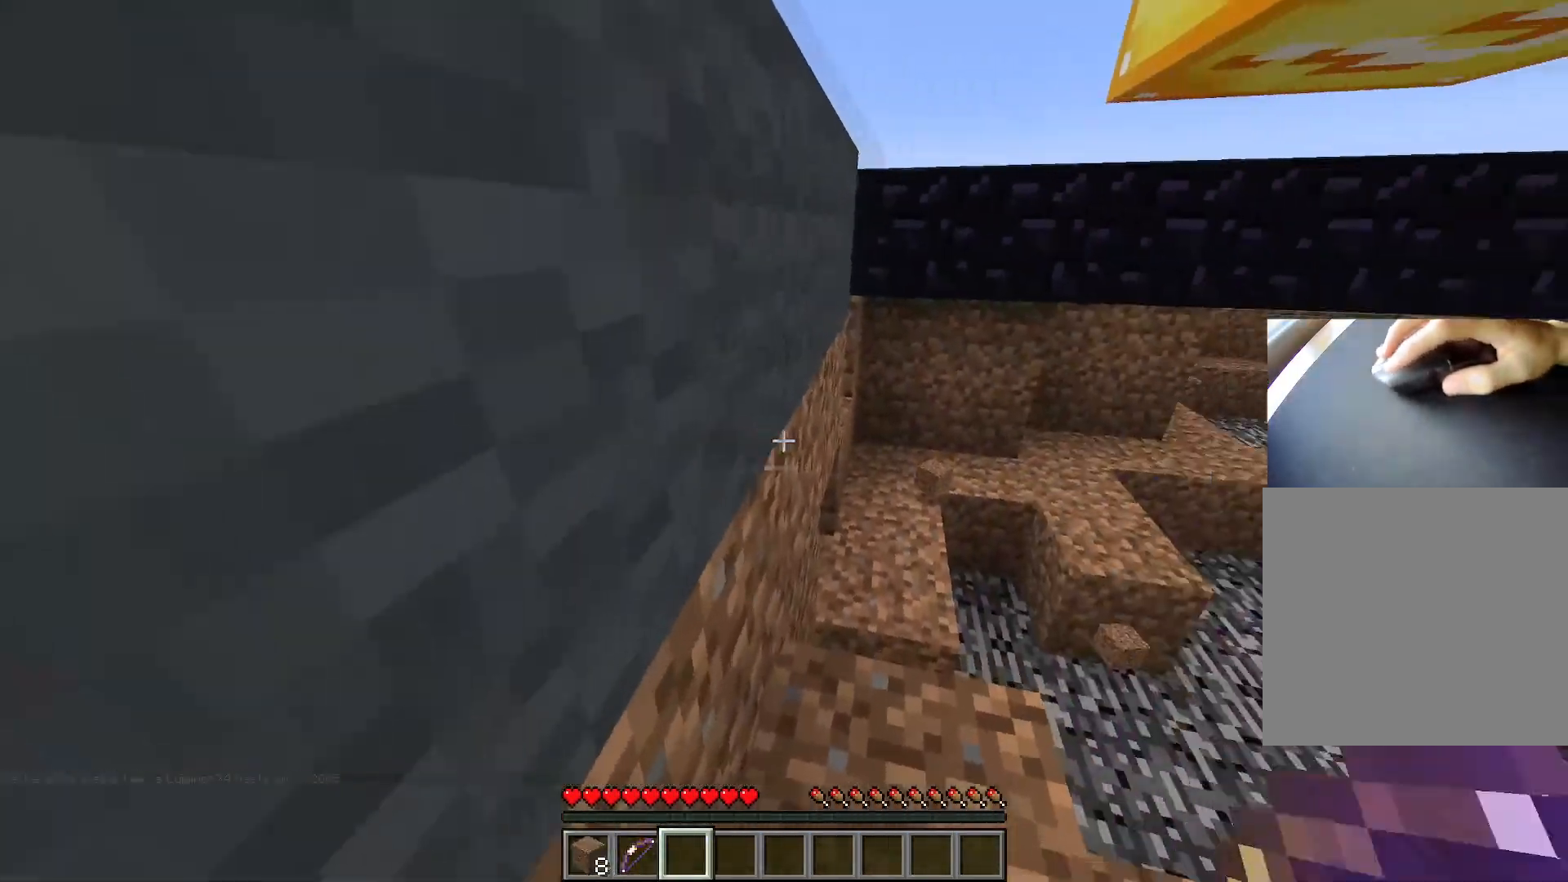
{"keys": ["w"], "events": [[150, "w", "down"], [250, "ctrl", "down"], [384, "ctrl", "up"], [434, "d", "down"], [484, "d", "up"]]}
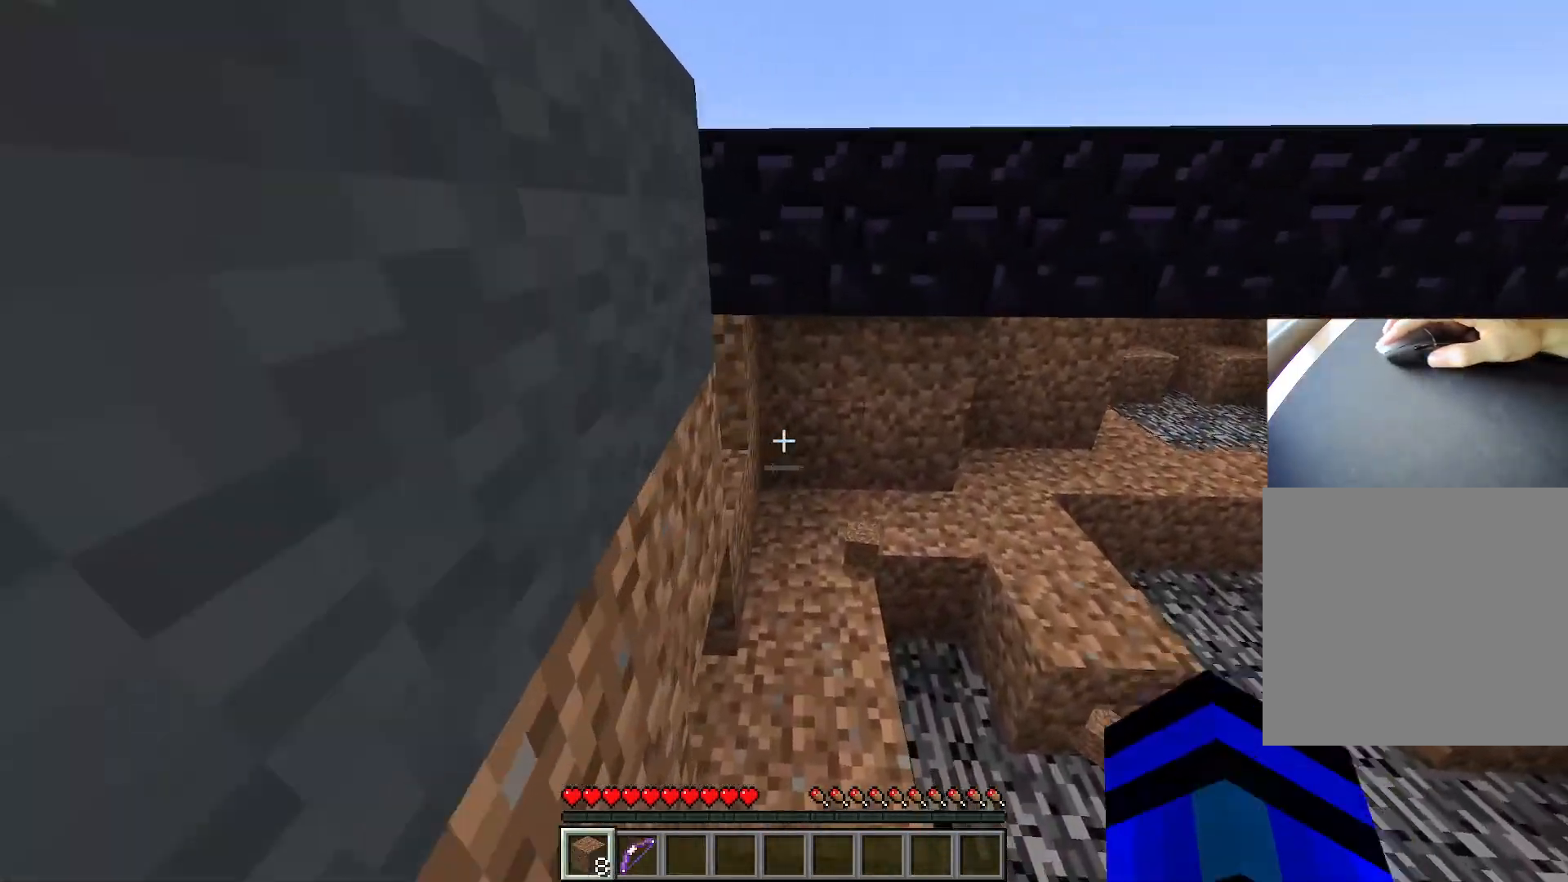
{"keys": ["d", "w"], "events": [[33, "1", "down"], [33, "space", "down"], [116, "1", "up"], [350, "space", "up"], [400, "d", "down"]]}
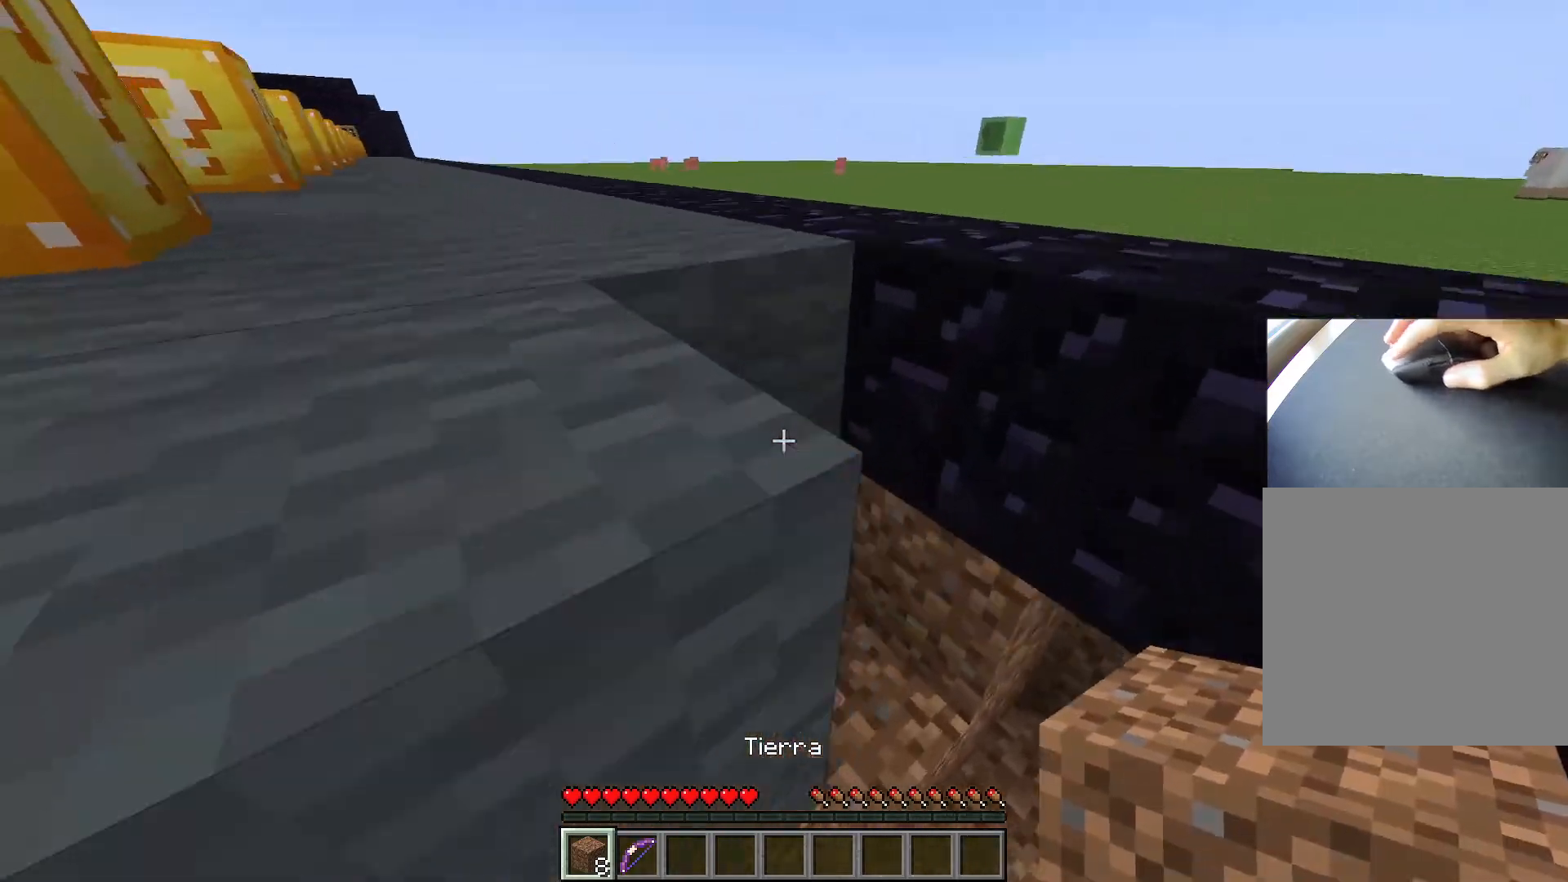
{"keys": ["d", "w"], "events": [[134, "space", "down"], [184, "d", "up"], [317, "space", "up"], [467, "d", "down"]]}
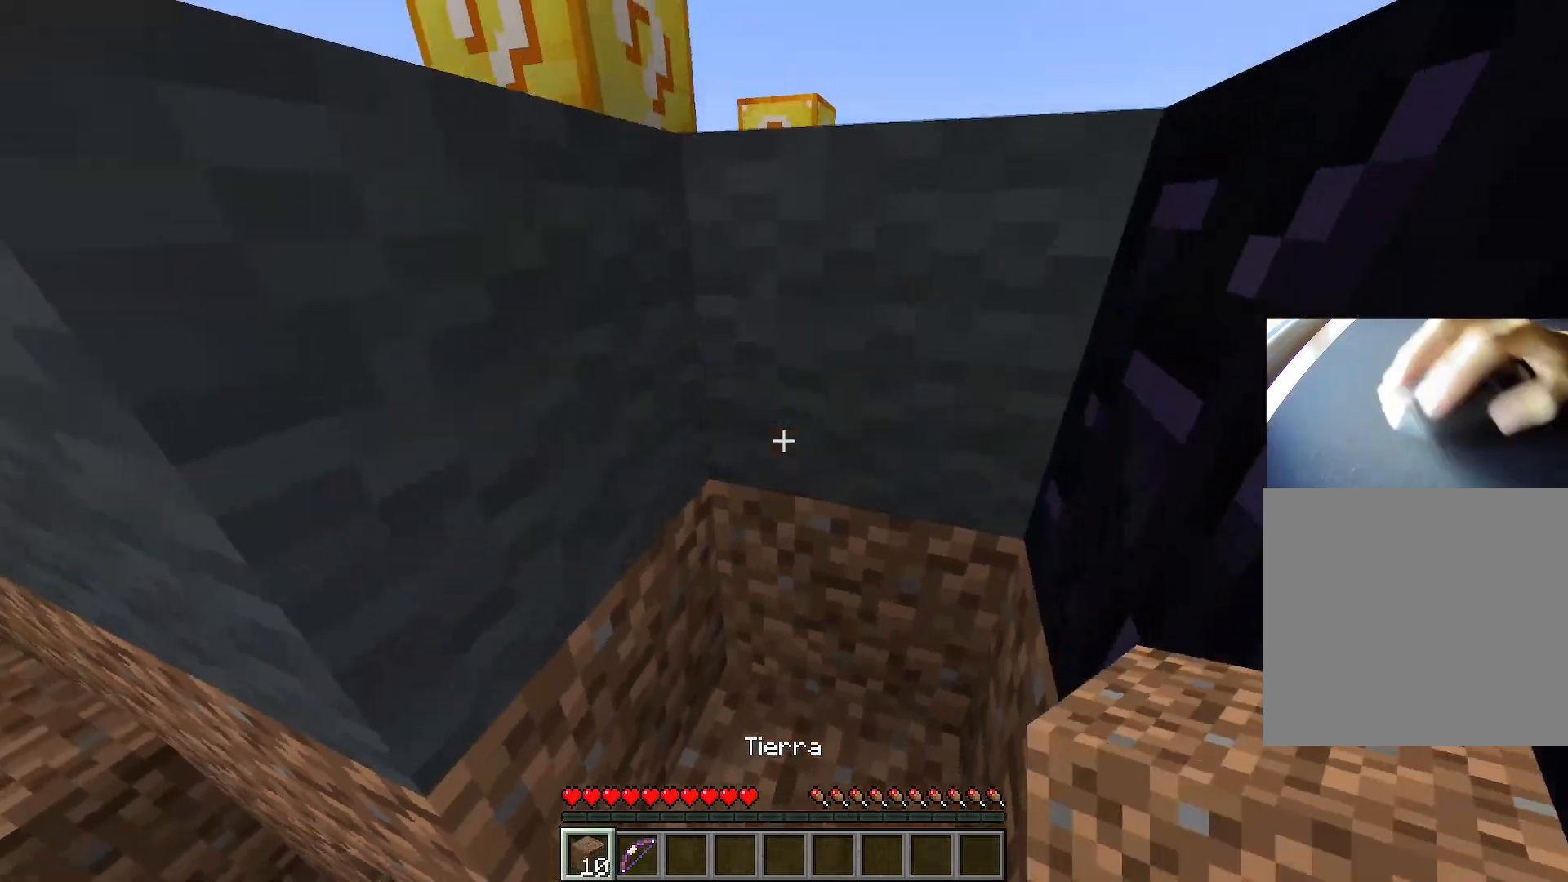
{"keys": ["d", "s"], "events": [[117, "space", "down"], [350, "space", "up"], [400, "w", "up"], [501, "s", "down"]]}
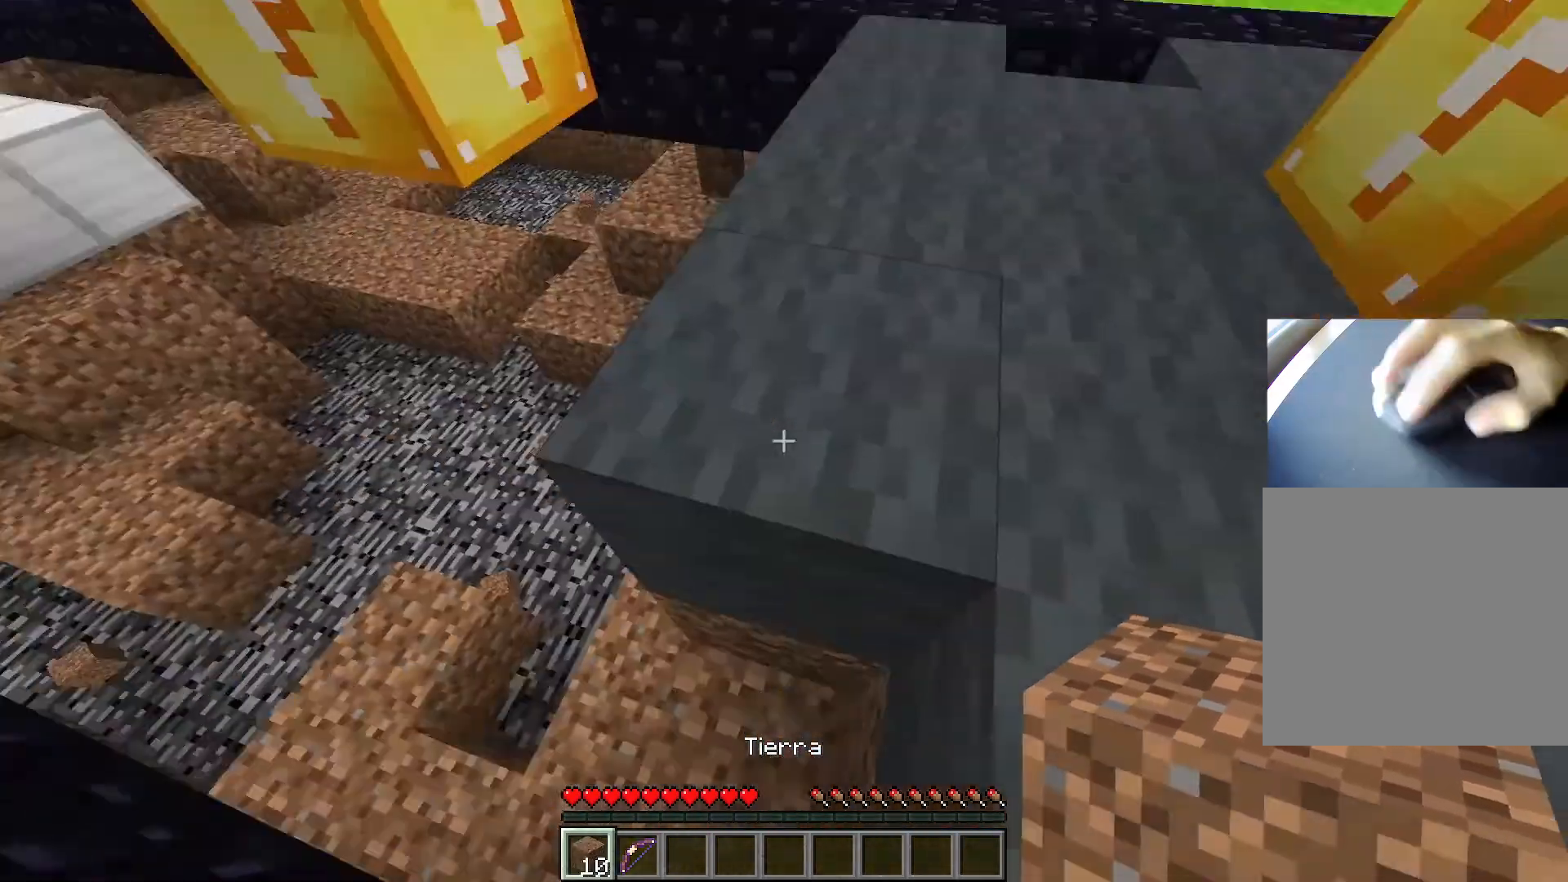
{"keys": ["s", "space"], "events": [[50, "d", "up"], [133, "space", "down"]]}
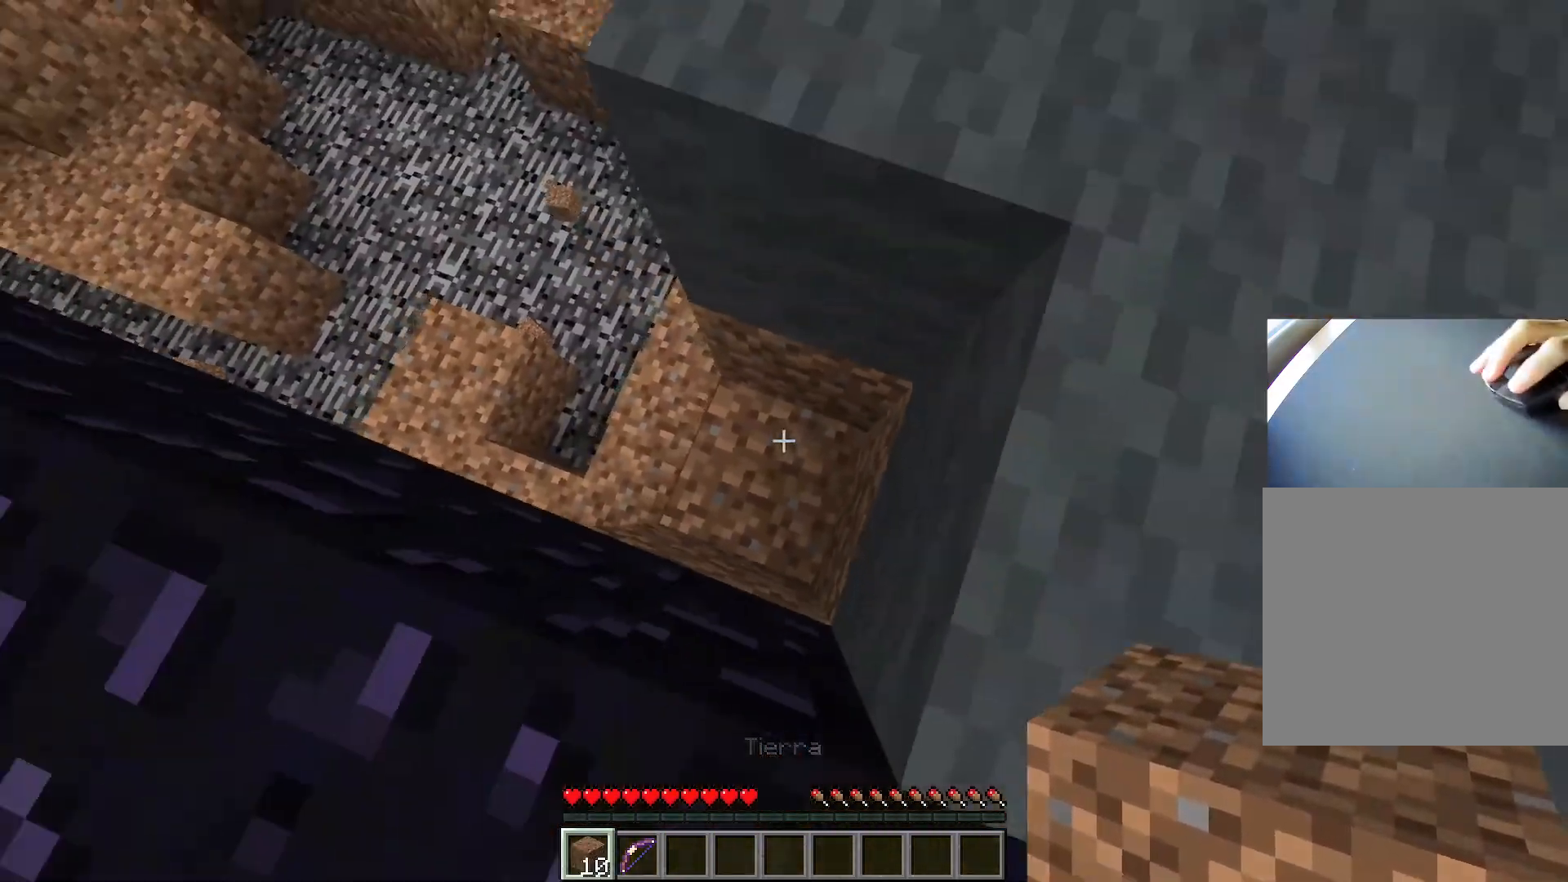
{"keys": ["a", "s"], "events": [[400, "a", "down"], [400, "space", "up"]]}
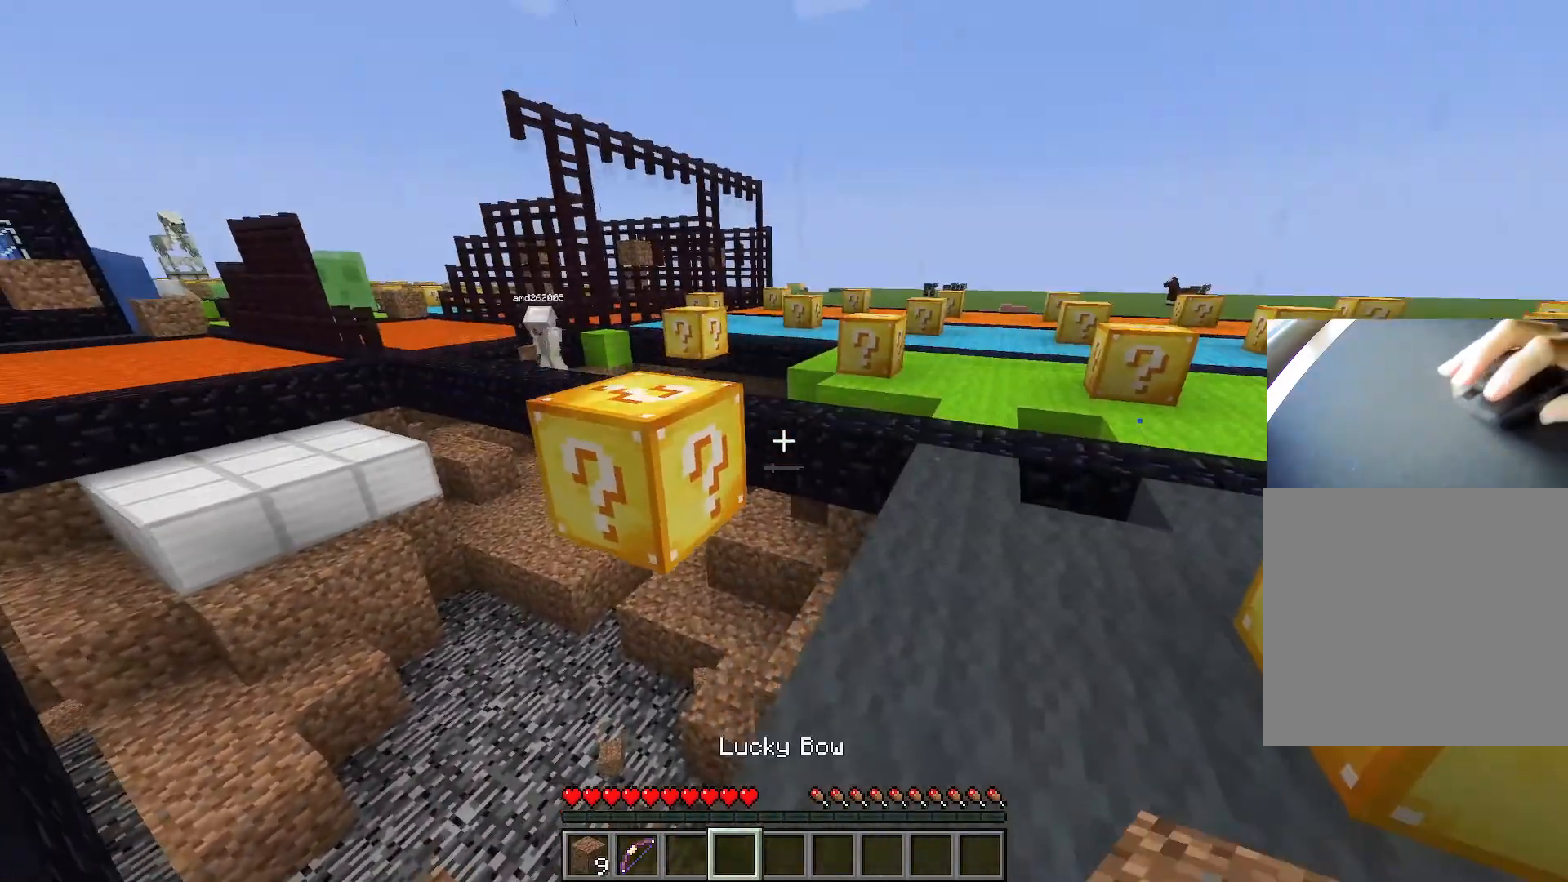
{"keys": [], "events": [[333, "s", "up"], [467, "a", "up"]]}
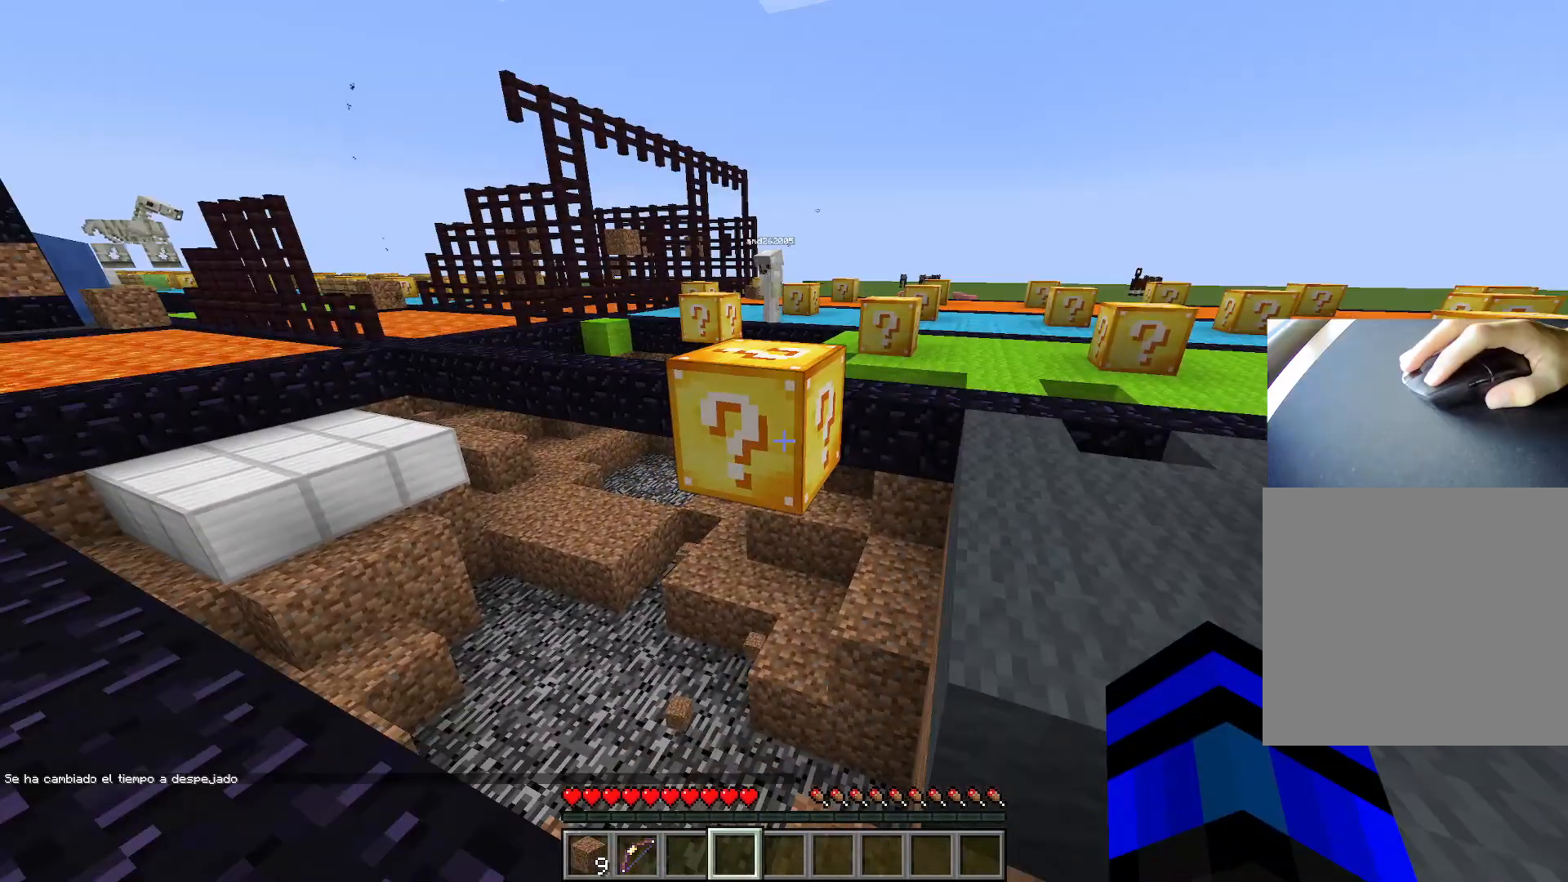
{"keys": ["a", "shift"], "events": [[234, "a", "down"], [501, "shift", "down"]]}
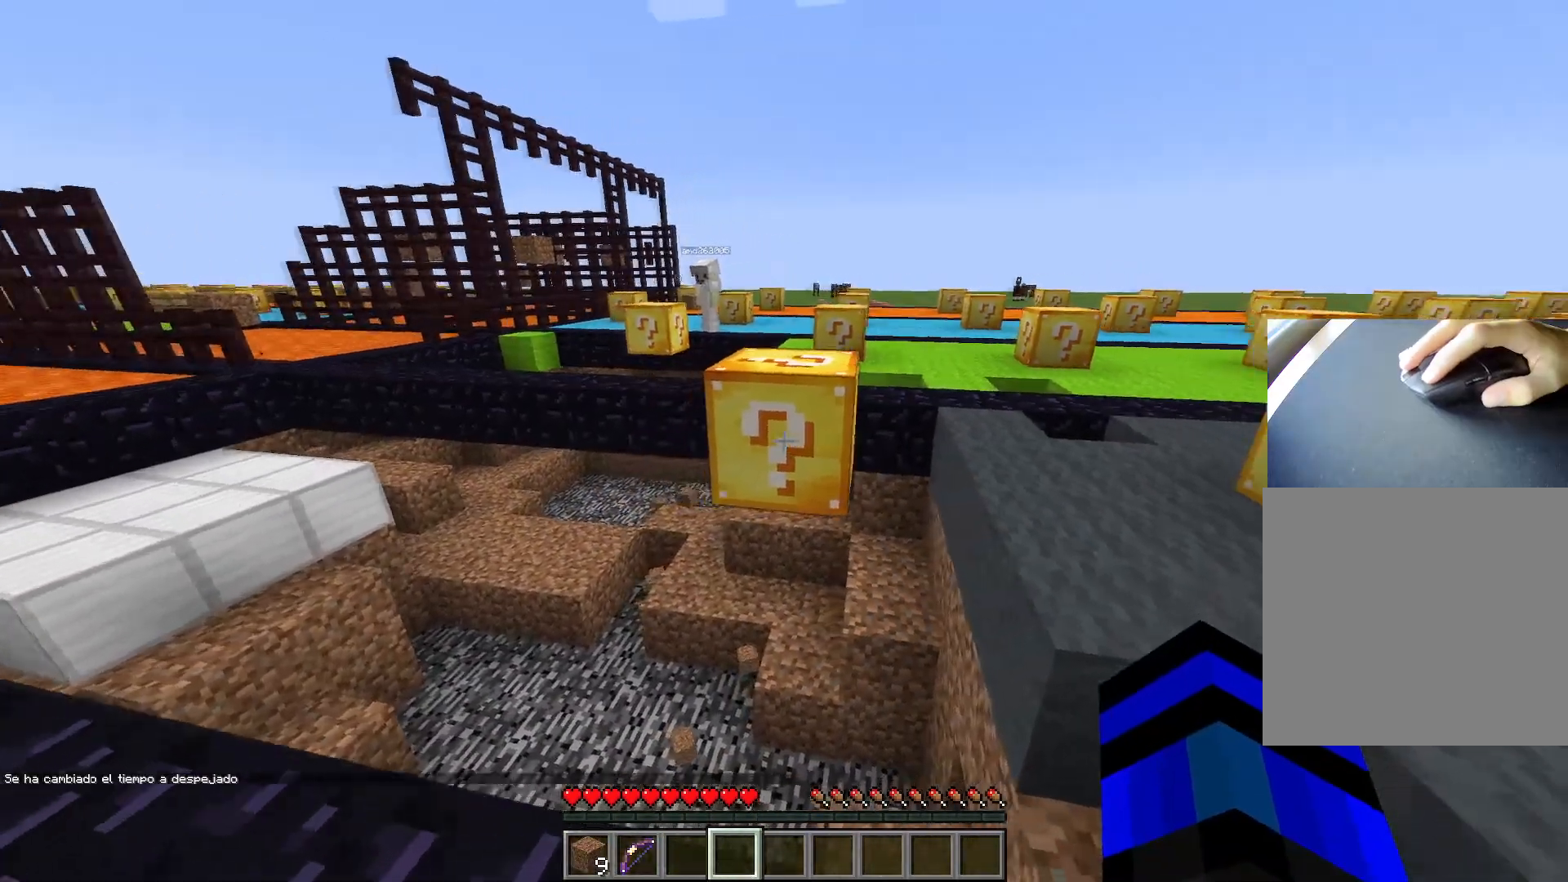
{"keys": ["d", "shift"], "events": [[116, "shift", "up"], [150, "shift", "down"], [283, "d", "down"], [300, "a", "up"], [350, "shift", "up"], [433, "shift", "down"]]}